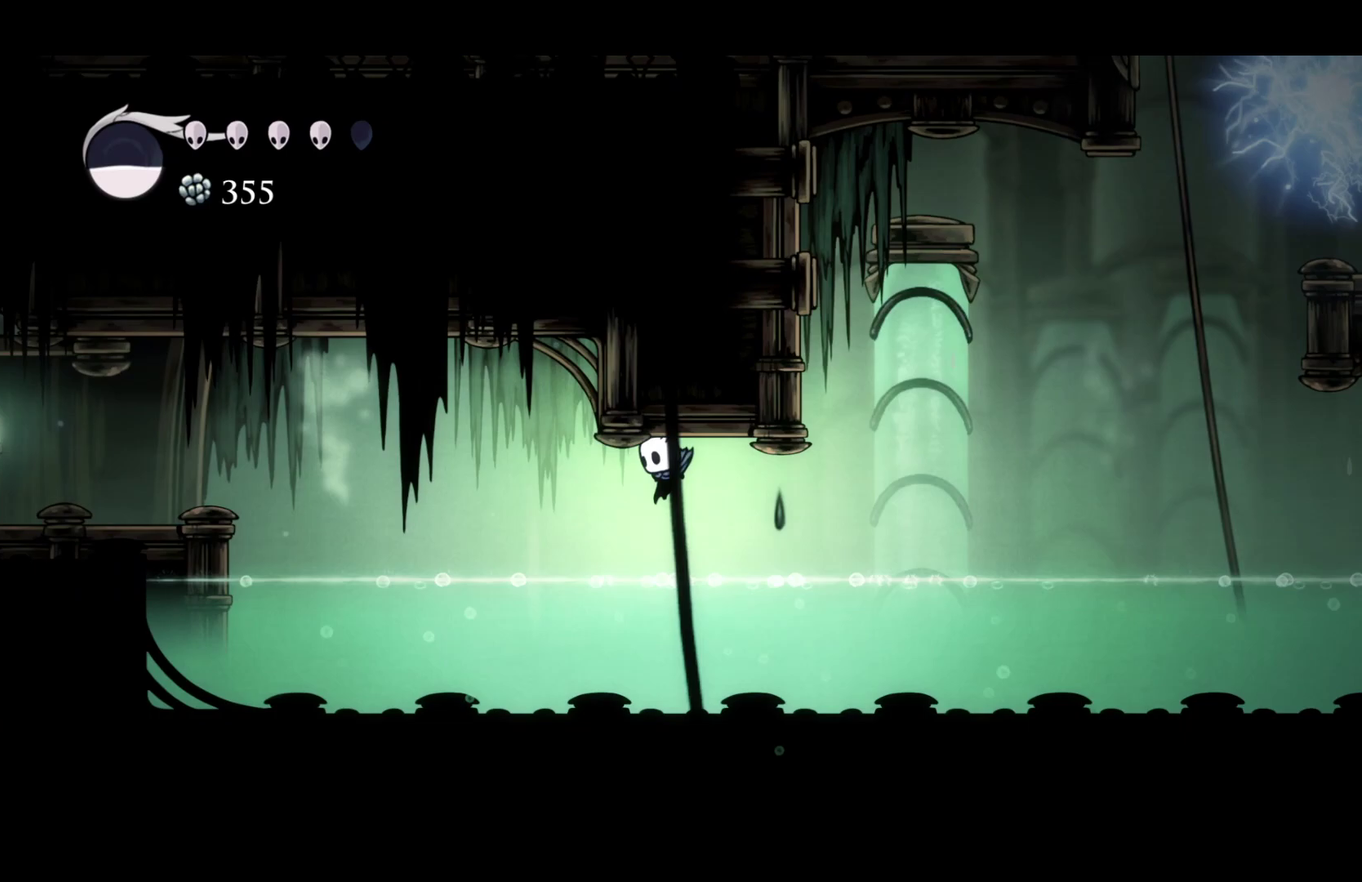
Gameplay with a controller (Xbox layout); each line is a JSON object with the inputs held at the frame after it. "events" lists button and stick changes between this image and that frame as [ms after this image, input, new state], when the widget could be followed in between.
{"buttons": [], "left_stick": "left", "right_stick": "center"}
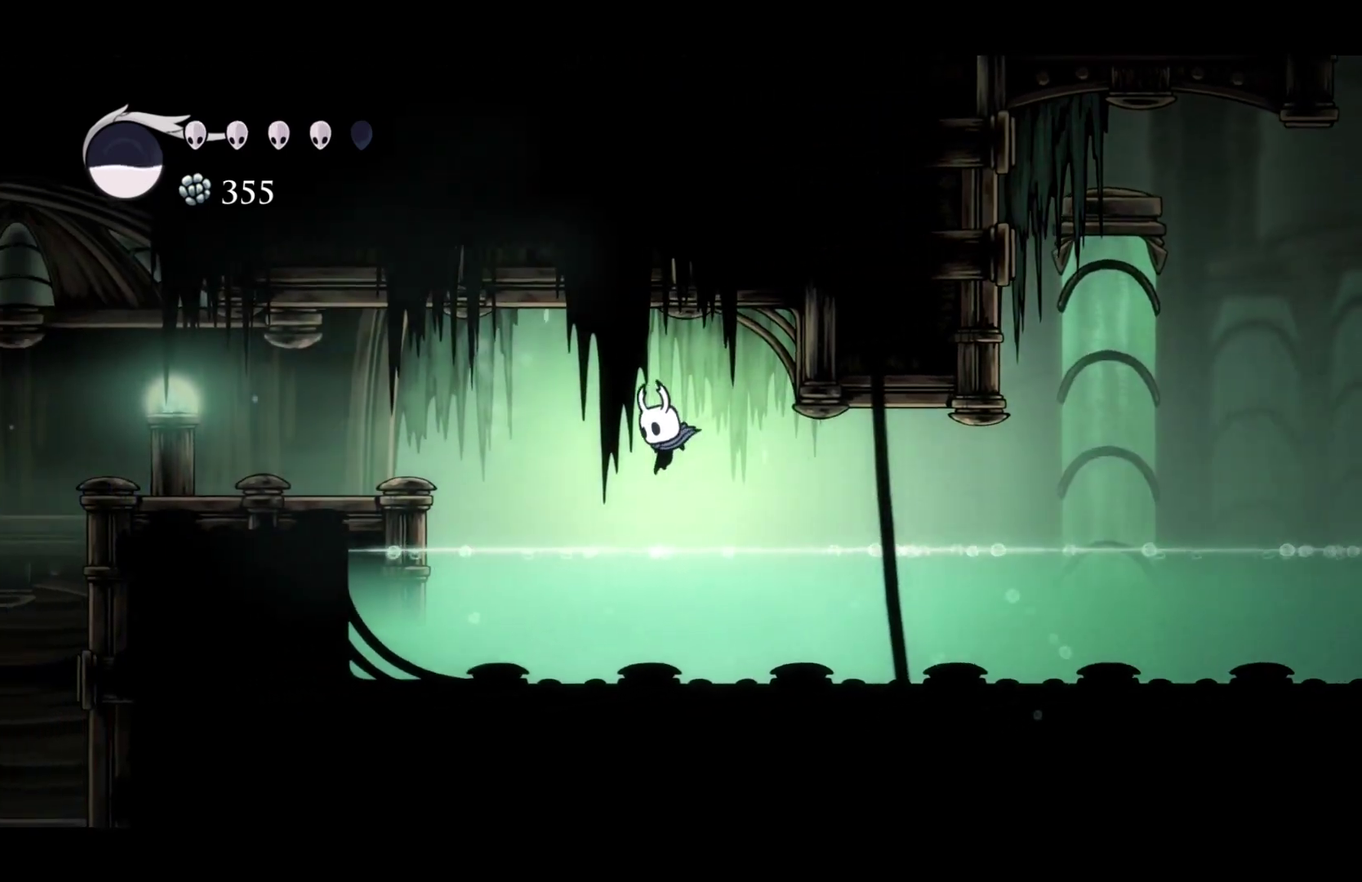
{"buttons": [], "left_stick": "left", "right_stick": "center", "events": []}
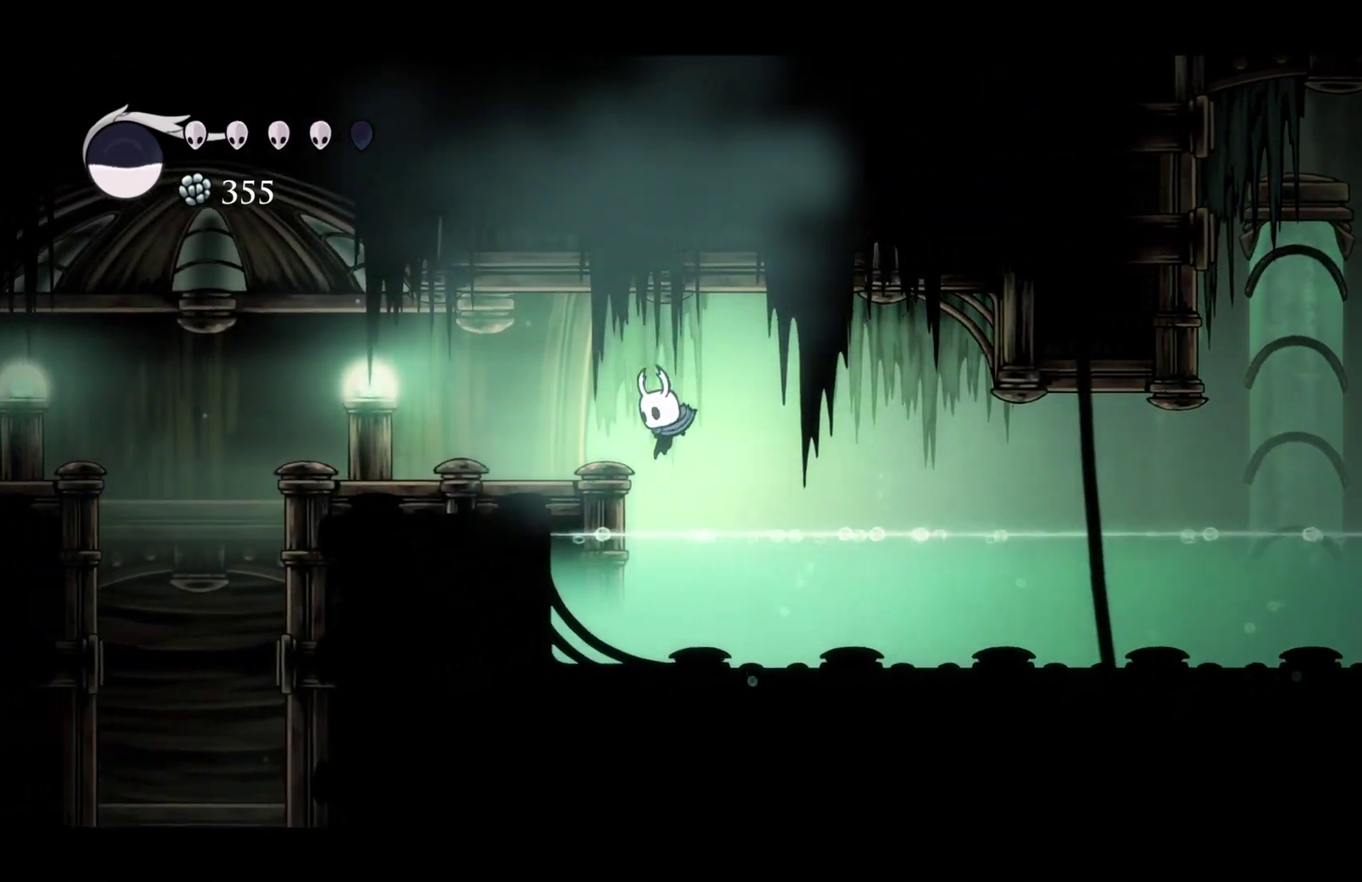
{"buttons": [], "left_stick": "left", "right_stick": "center", "events": [[267, "R1", "down"], [383, "R1", "up"]]}
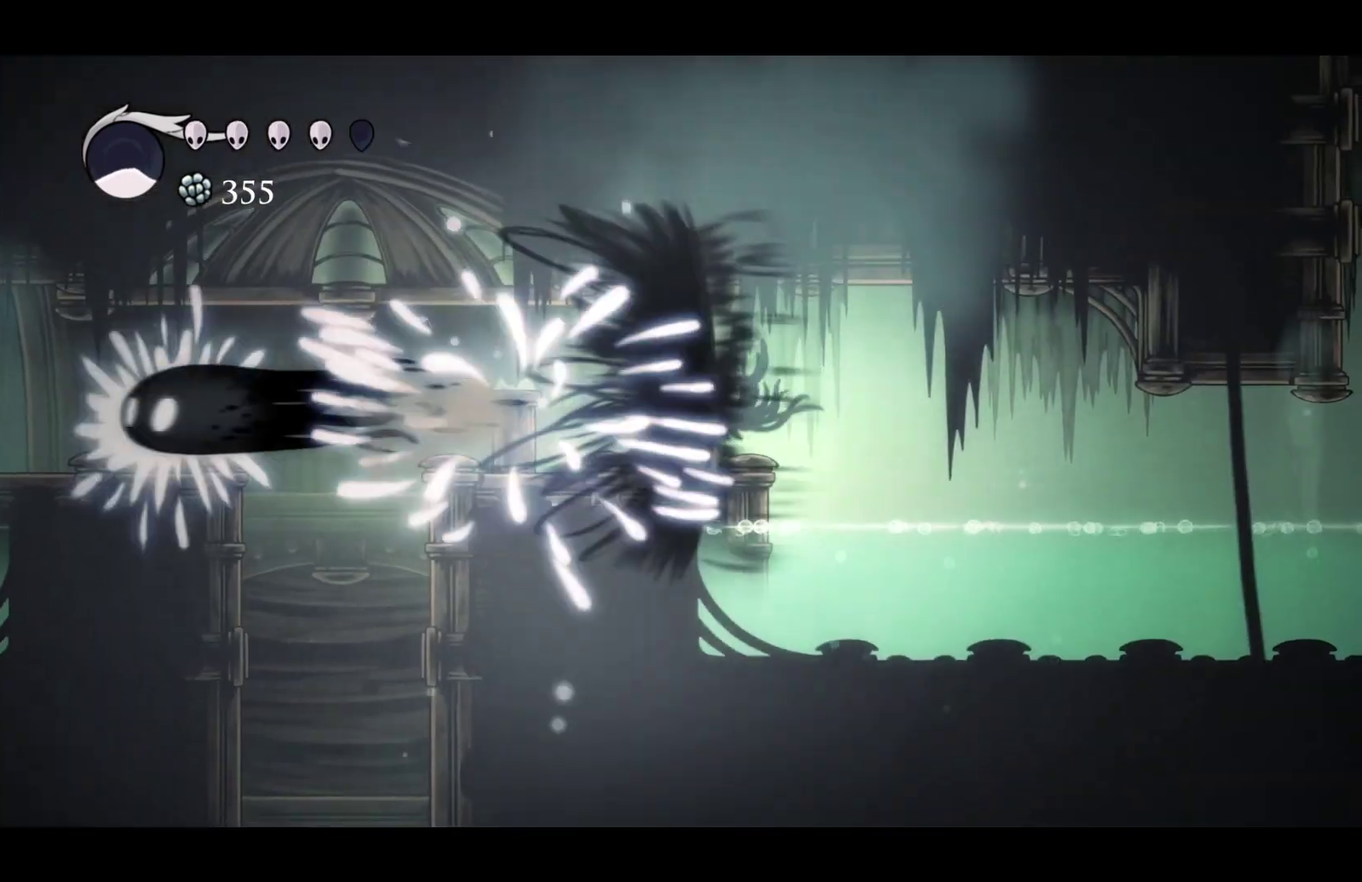
{"buttons": [], "left_stick": "left", "right_stick": "center", "events": [[333, "R2", "down"], [450, "R2", "up"]]}
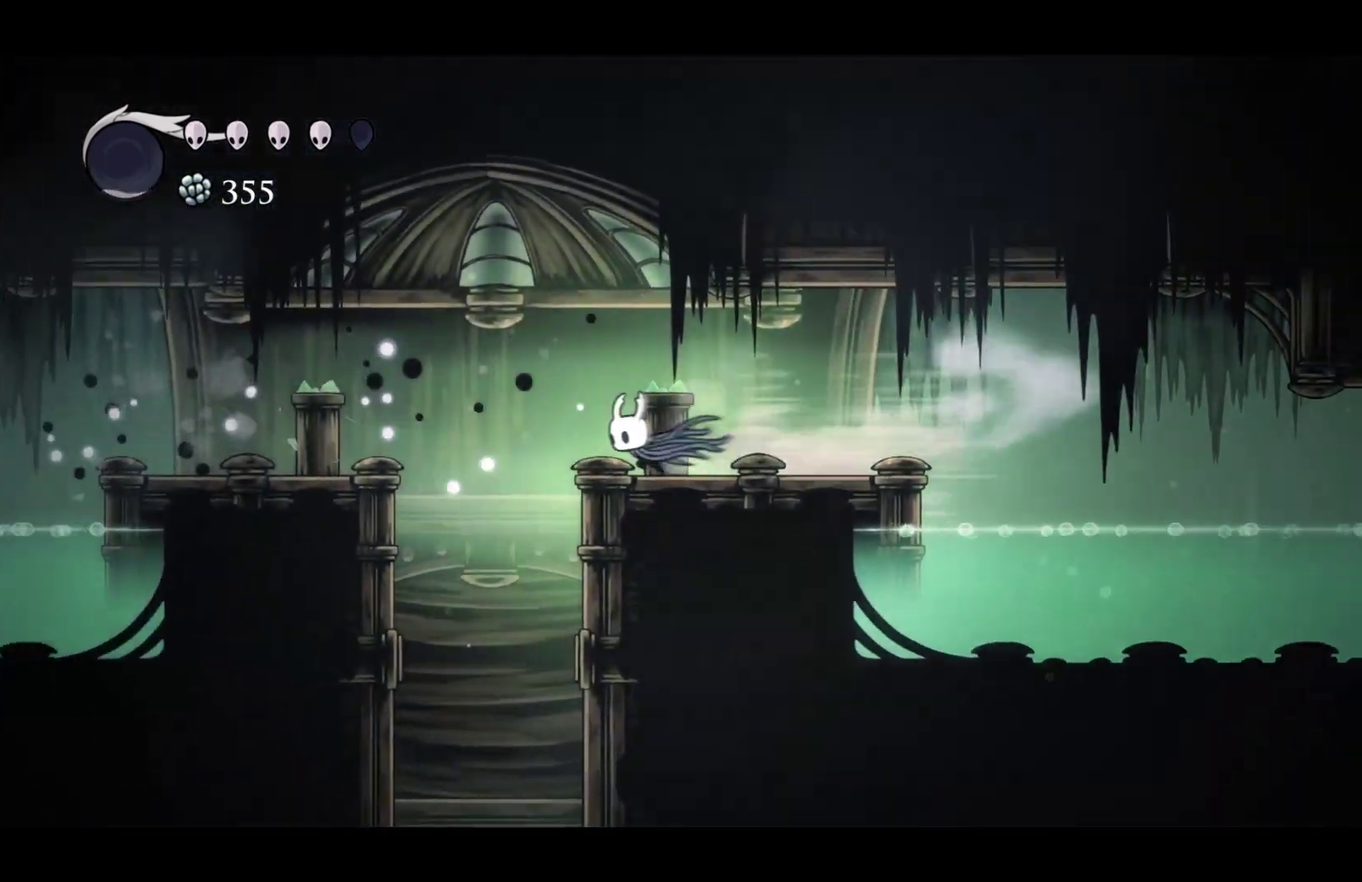
{"buttons": [], "left_stick": "center", "right_stick": "center", "events": [[183, "left_stick", "center"]]}
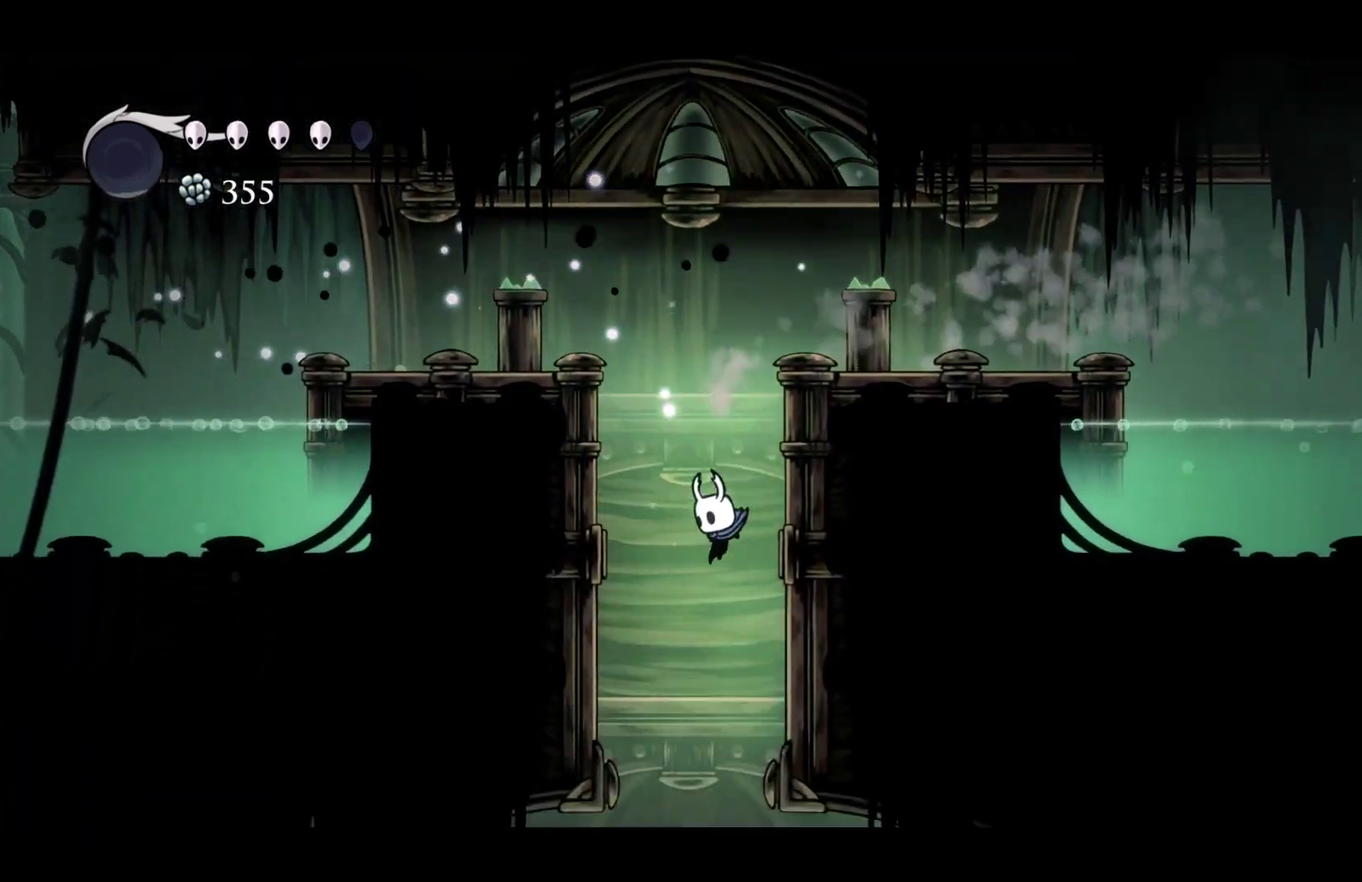
{"buttons": [], "left_stick": "right", "right_stick": "center", "events": [[233, "left_stick", "right"]]}
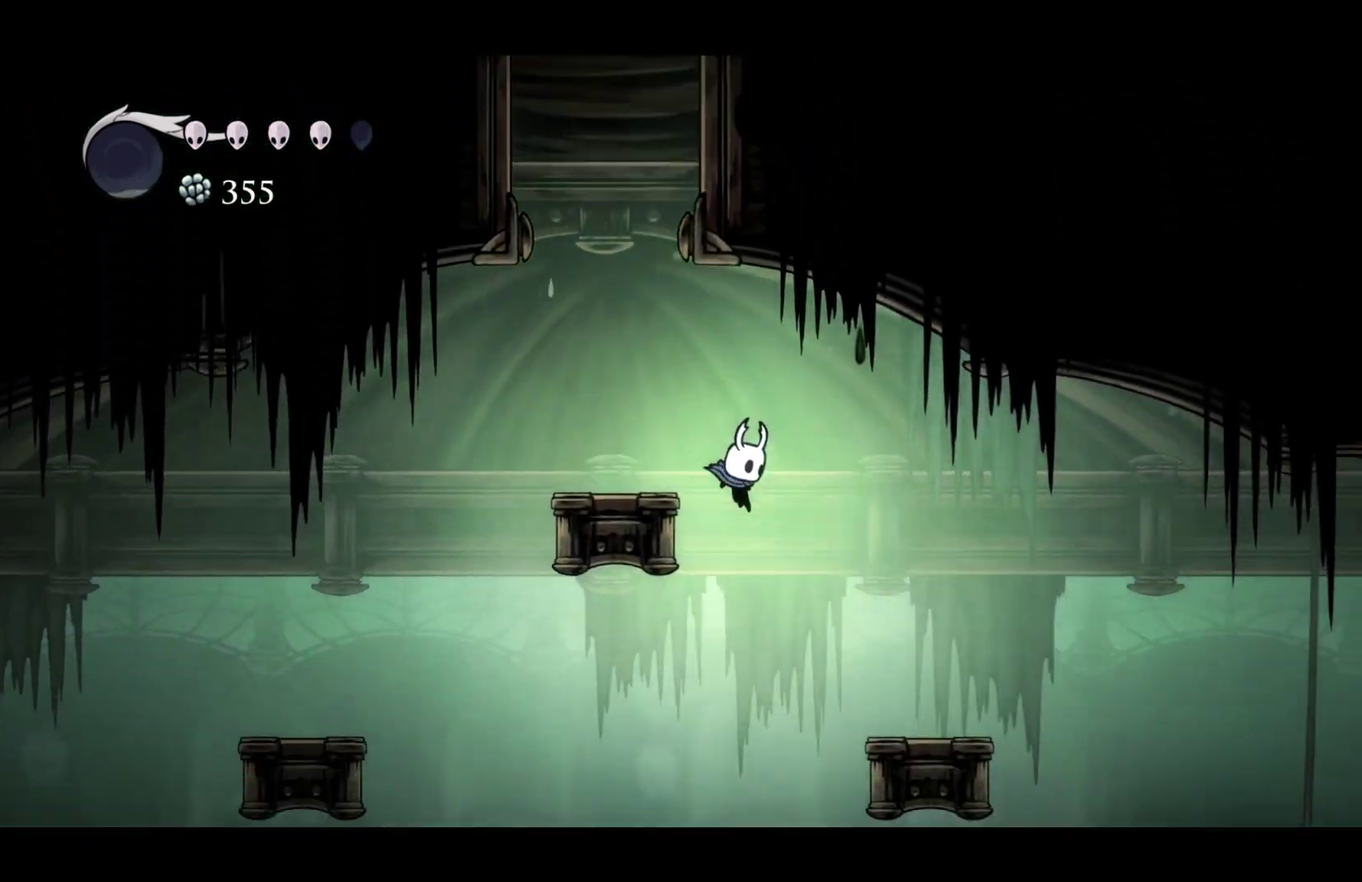
{"buttons": [], "left_stick": "center", "right_stick": "center", "events": [[33, "SELECT", "down"], [50, "left_stick", "center"], [100, "SELECT", "up"]]}
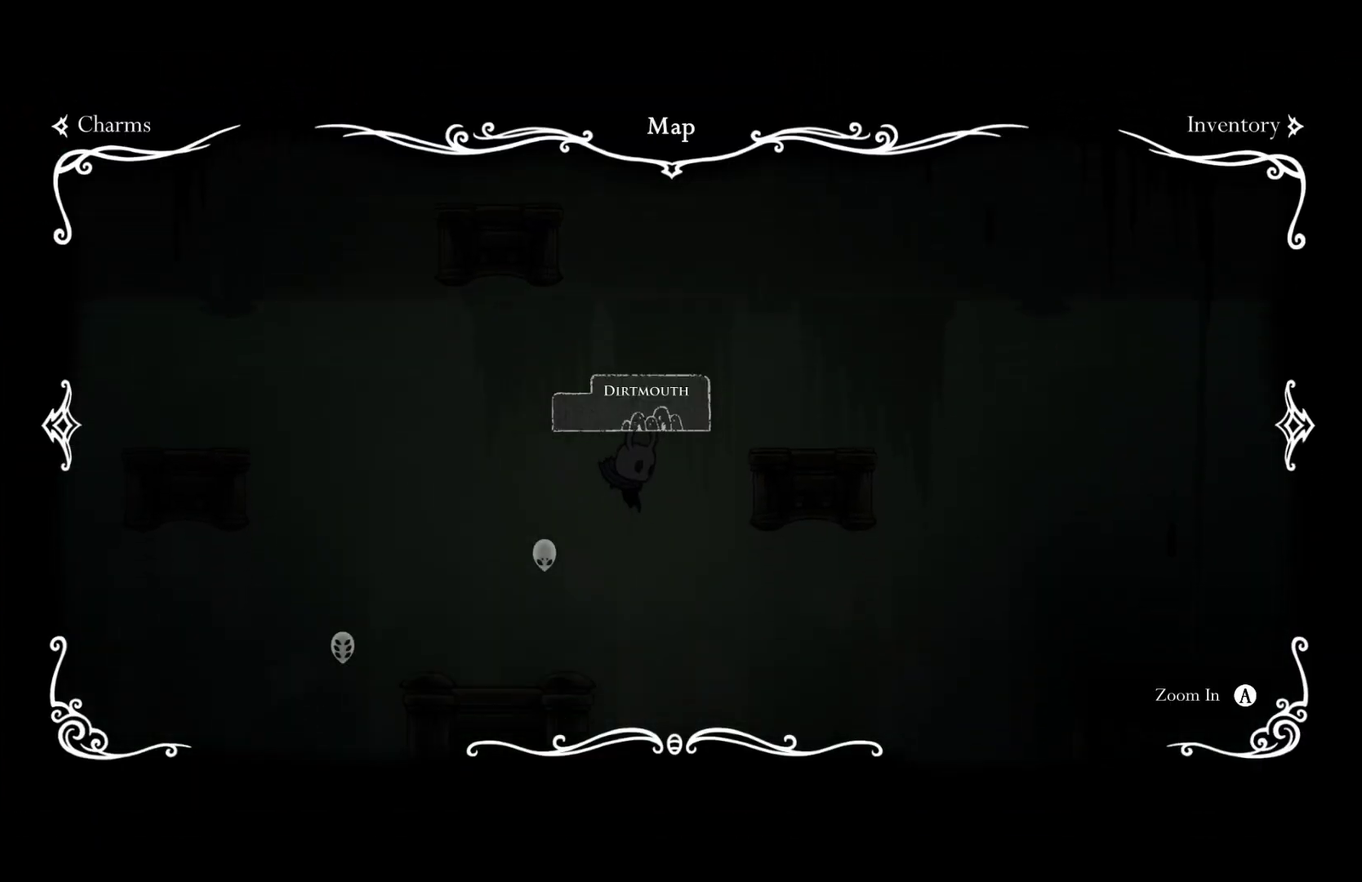
{"buttons": [], "left_stick": "center", "right_stick": "center", "events": [[283, "SELECT", "down"], [383, "SELECT", "up"]]}
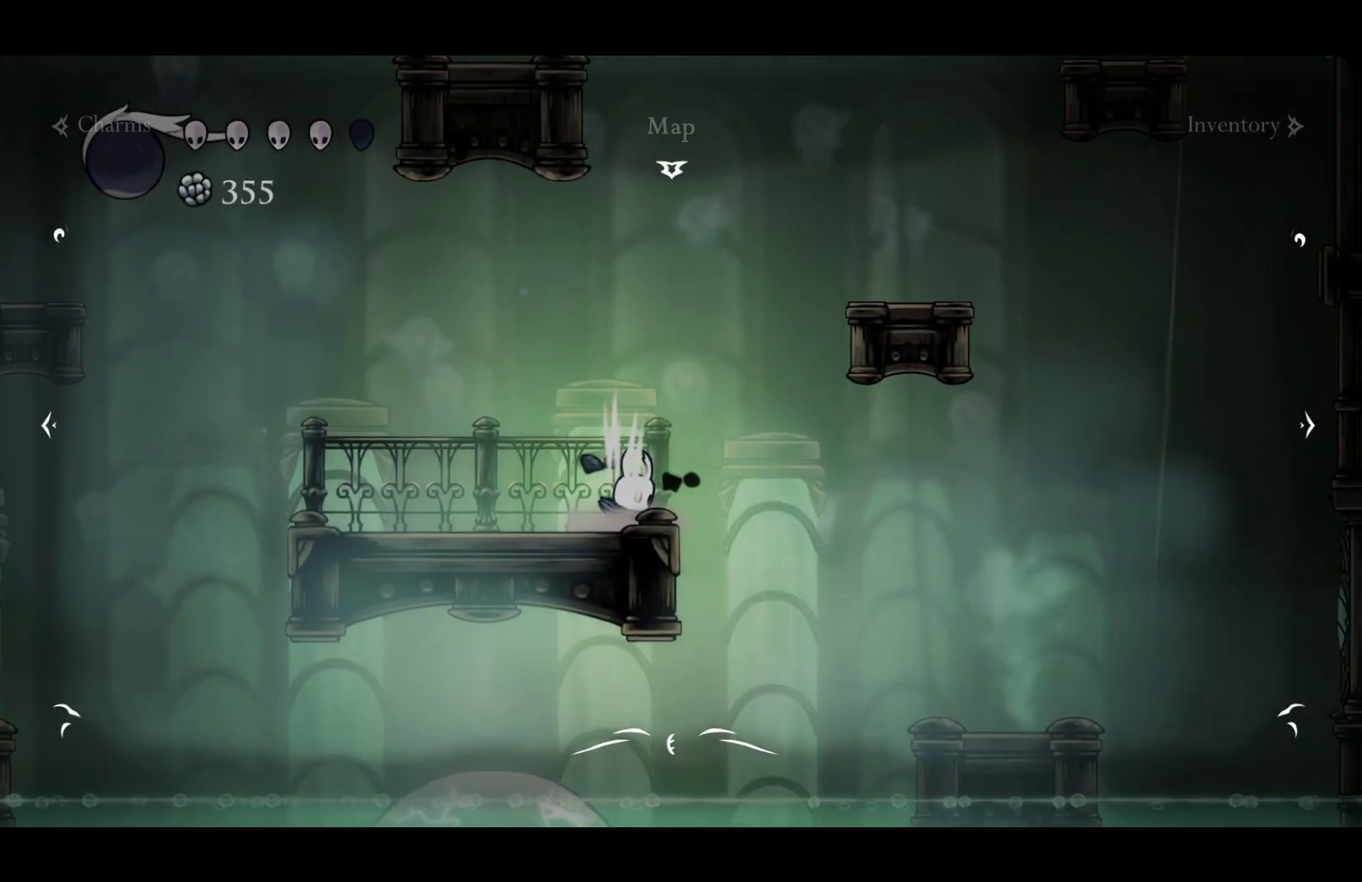
{"buttons": ["A"], "left_stick": "right", "right_stick": "center", "events": [[83, "left_stick", "right"], [117, "A", "down"]]}
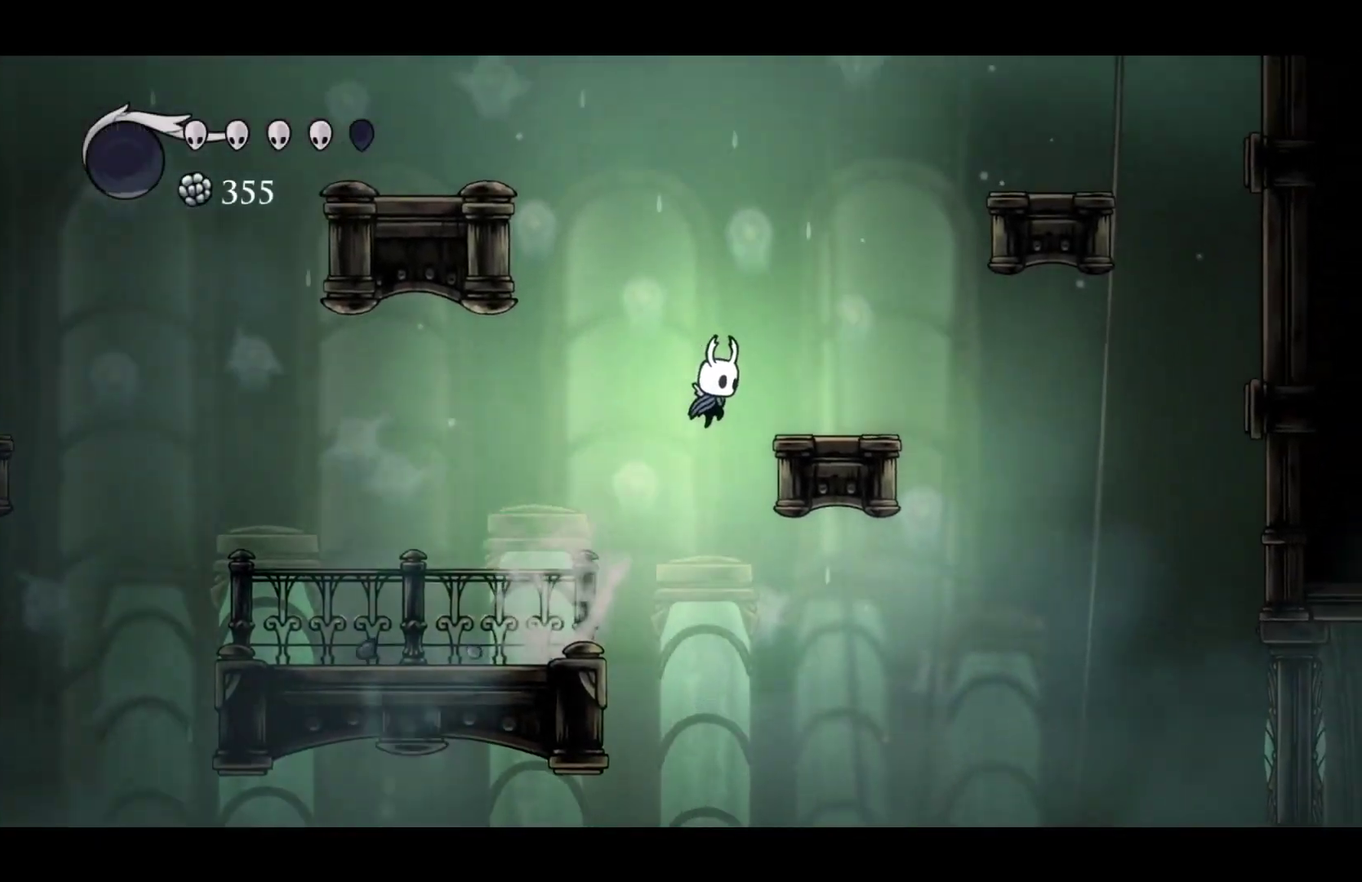
{"buttons": ["A"], "left_stick": "right", "right_stick": "center", "events": [[83, "A", "up"], [267, "A", "down"]]}
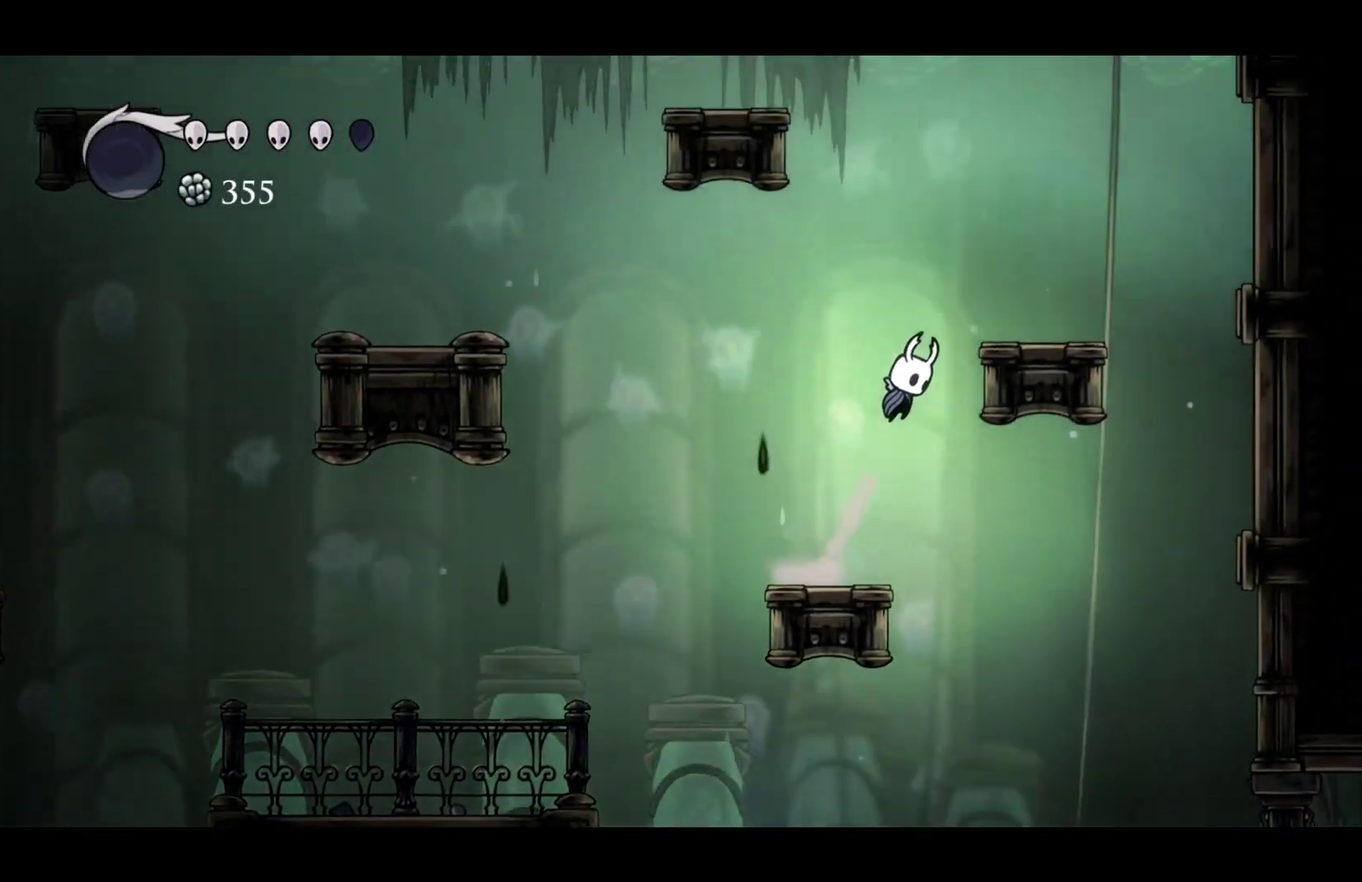
{"buttons": ["A"], "left_stick": "left", "right_stick": "center", "events": [[183, "A", "up"], [333, "left_stick", "up-left"], [350, "A", "down"], [383, "left_stick", "left"]]}
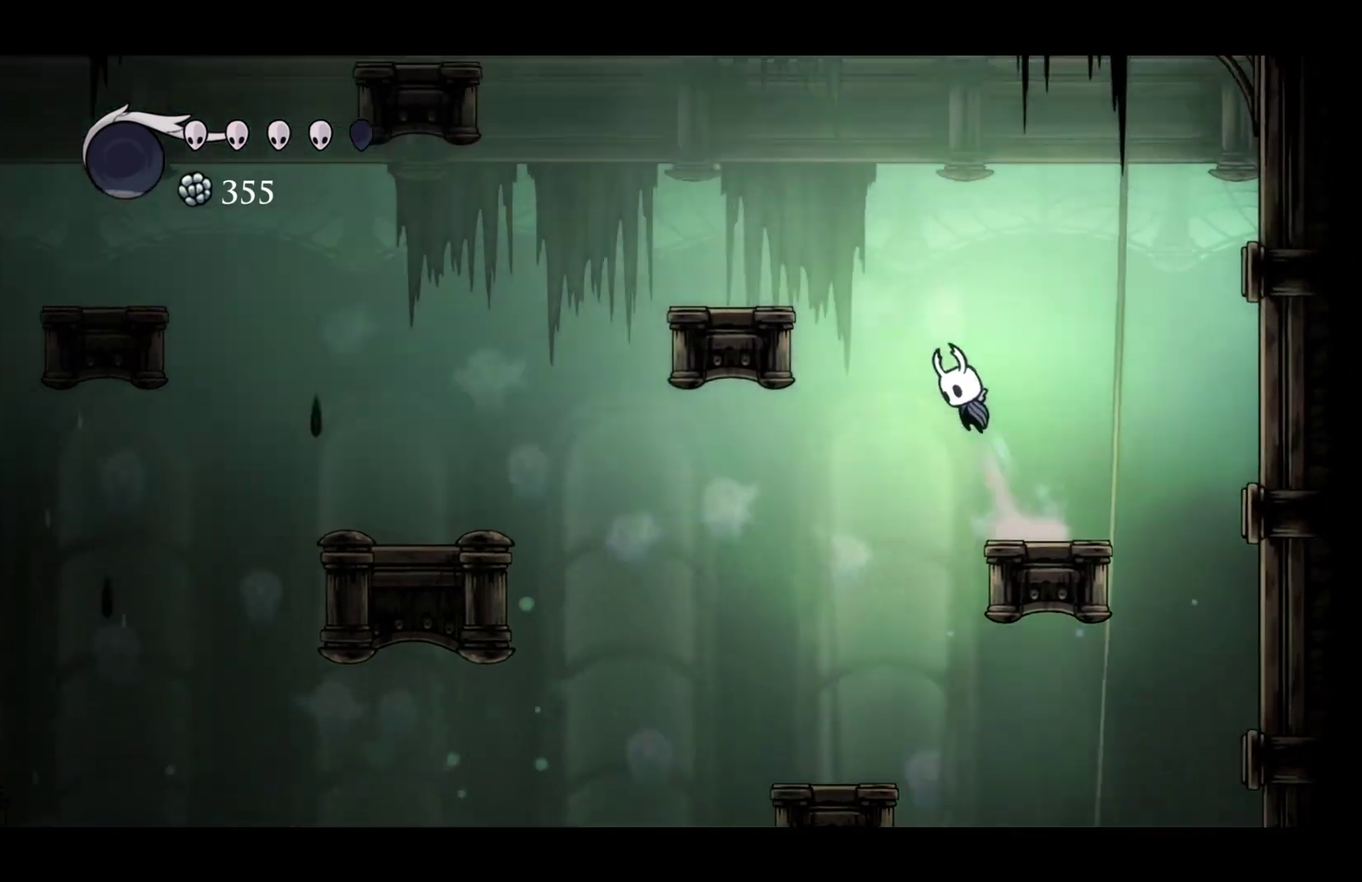
{"buttons": [], "left_stick": "left", "right_stick": "center", "events": [[417, "A", "up"]]}
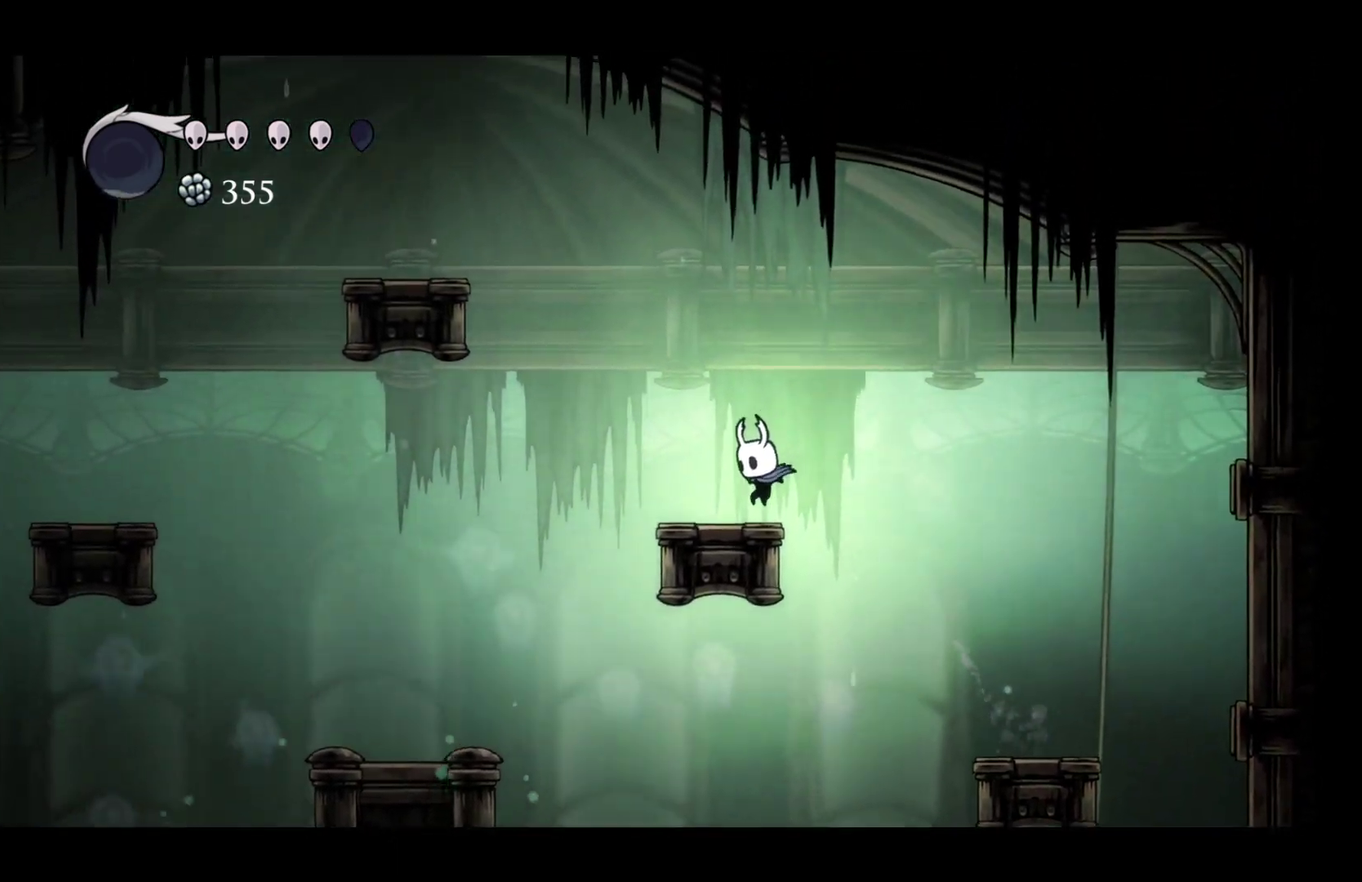
{"buttons": [], "left_stick": "center", "right_stick": "center", "events": [[100, "left_stick", "center"]]}
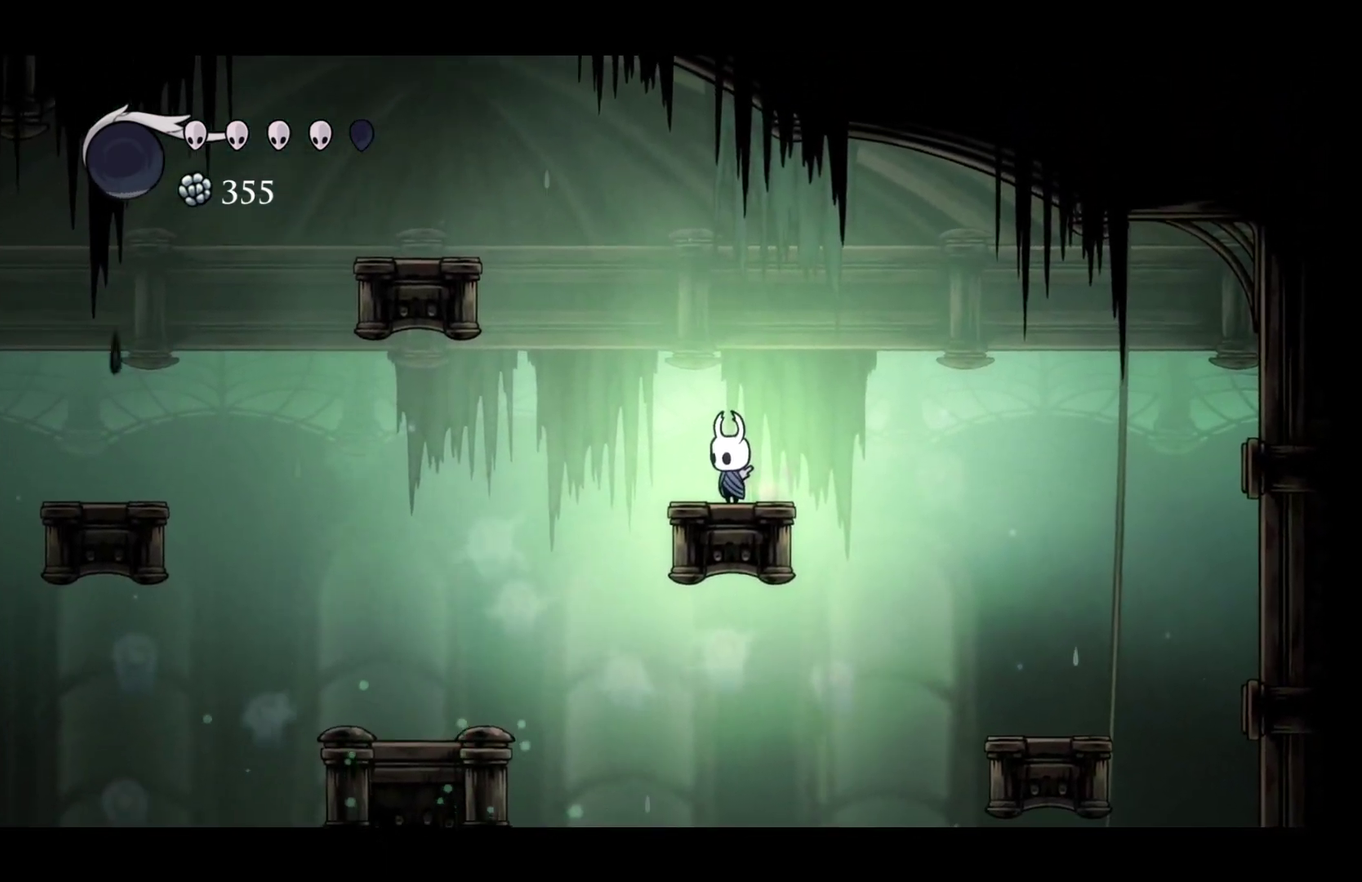
{"buttons": [], "left_stick": "center", "right_stick": "center", "events": []}
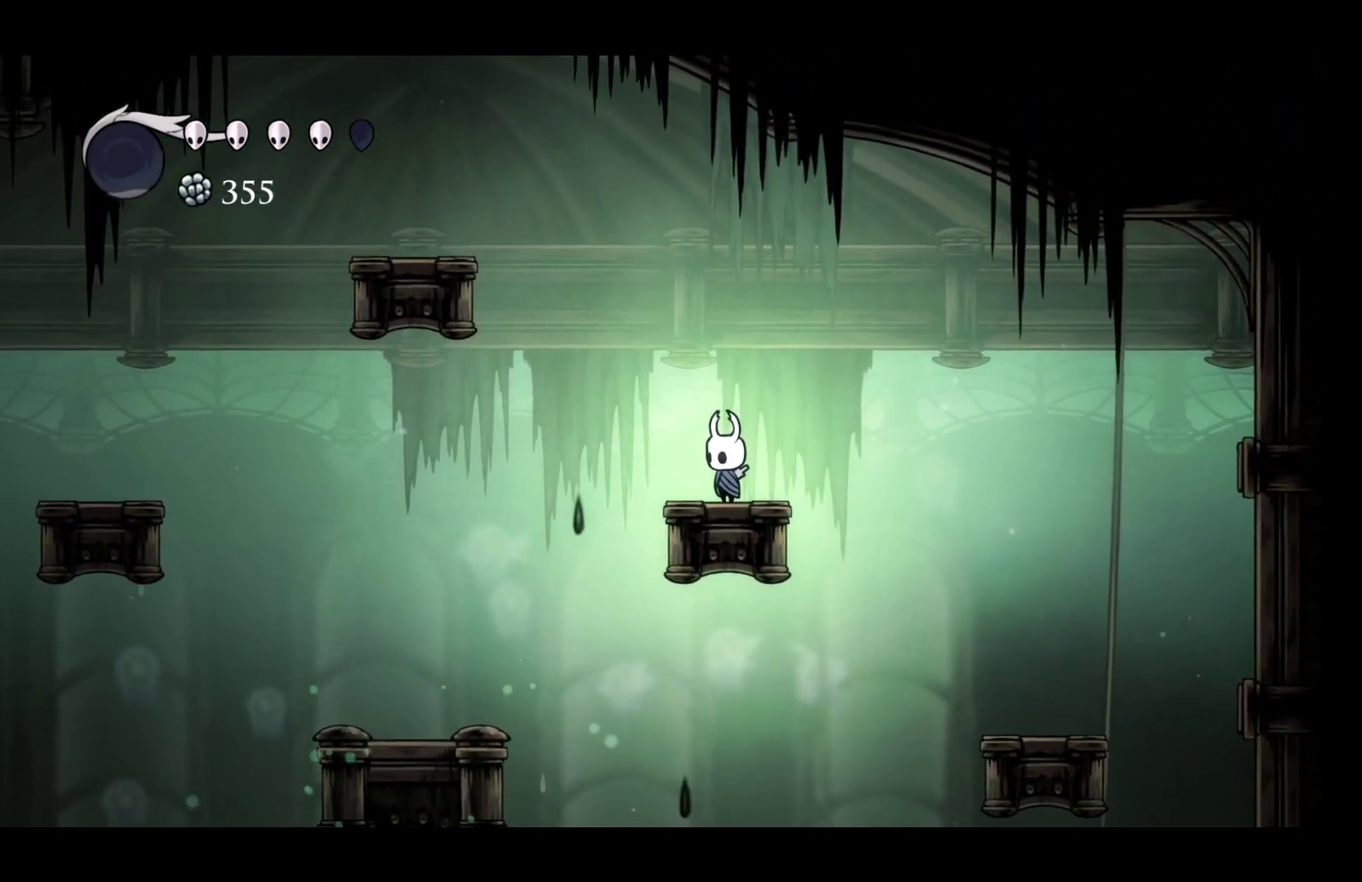
{"buttons": ["Y"], "left_stick": "center", "right_stick": "center", "events": [[450, "Y", "down"]]}
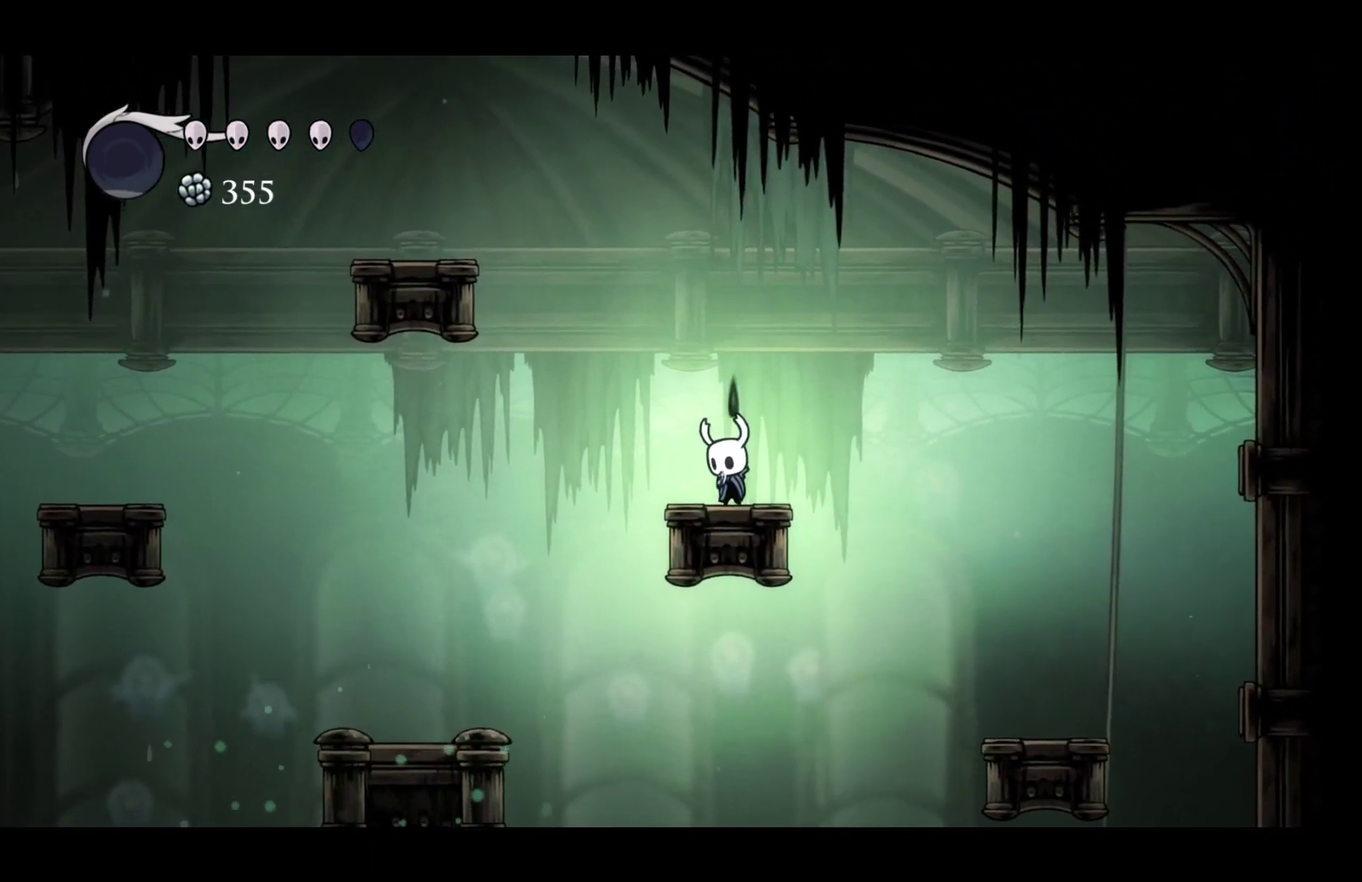
{"buttons": ["Y"], "left_stick": "center", "right_stick": "center", "events": []}
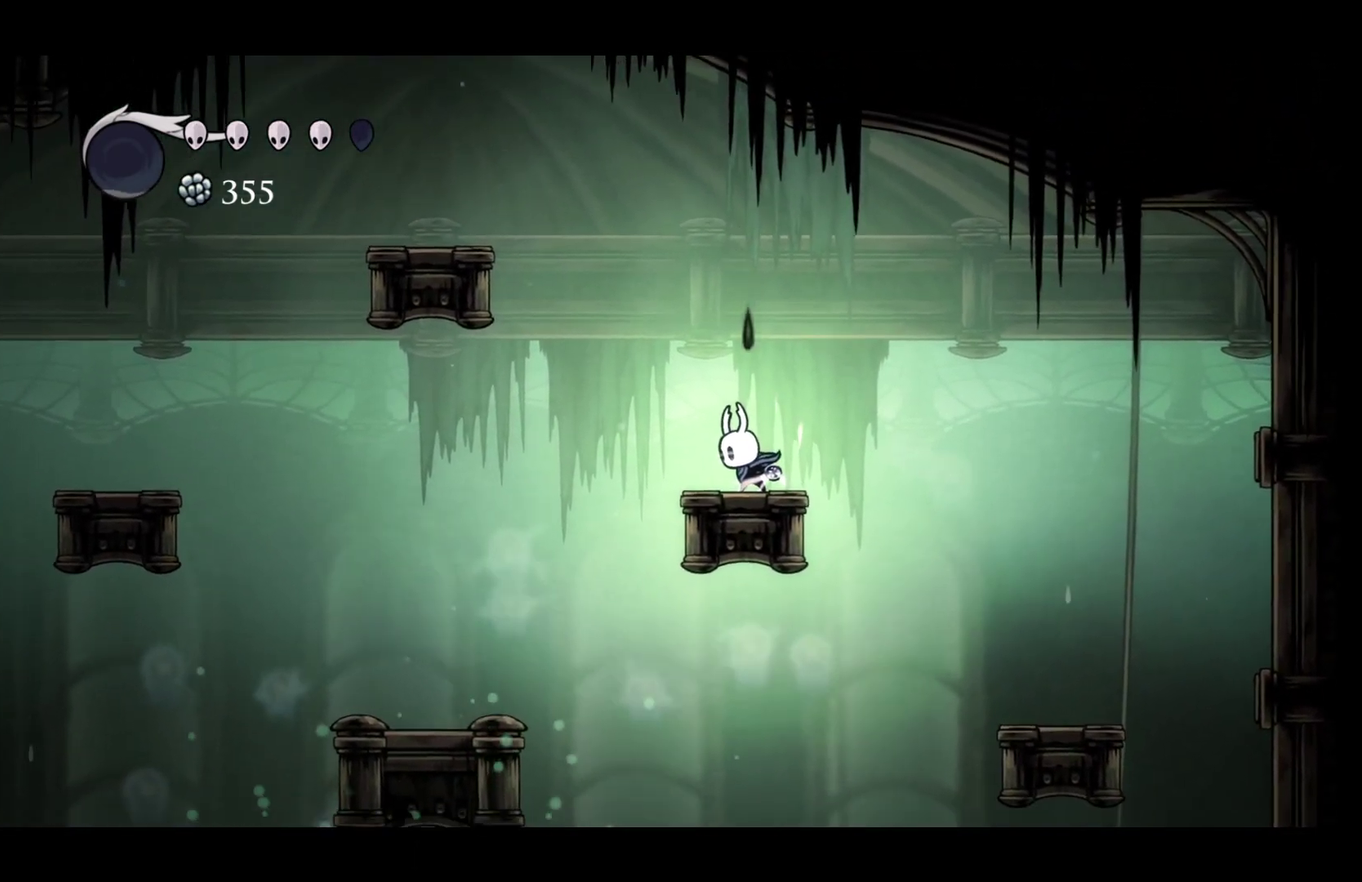
{"buttons": ["Y"], "left_stick": "center", "right_stick": "center", "events": []}
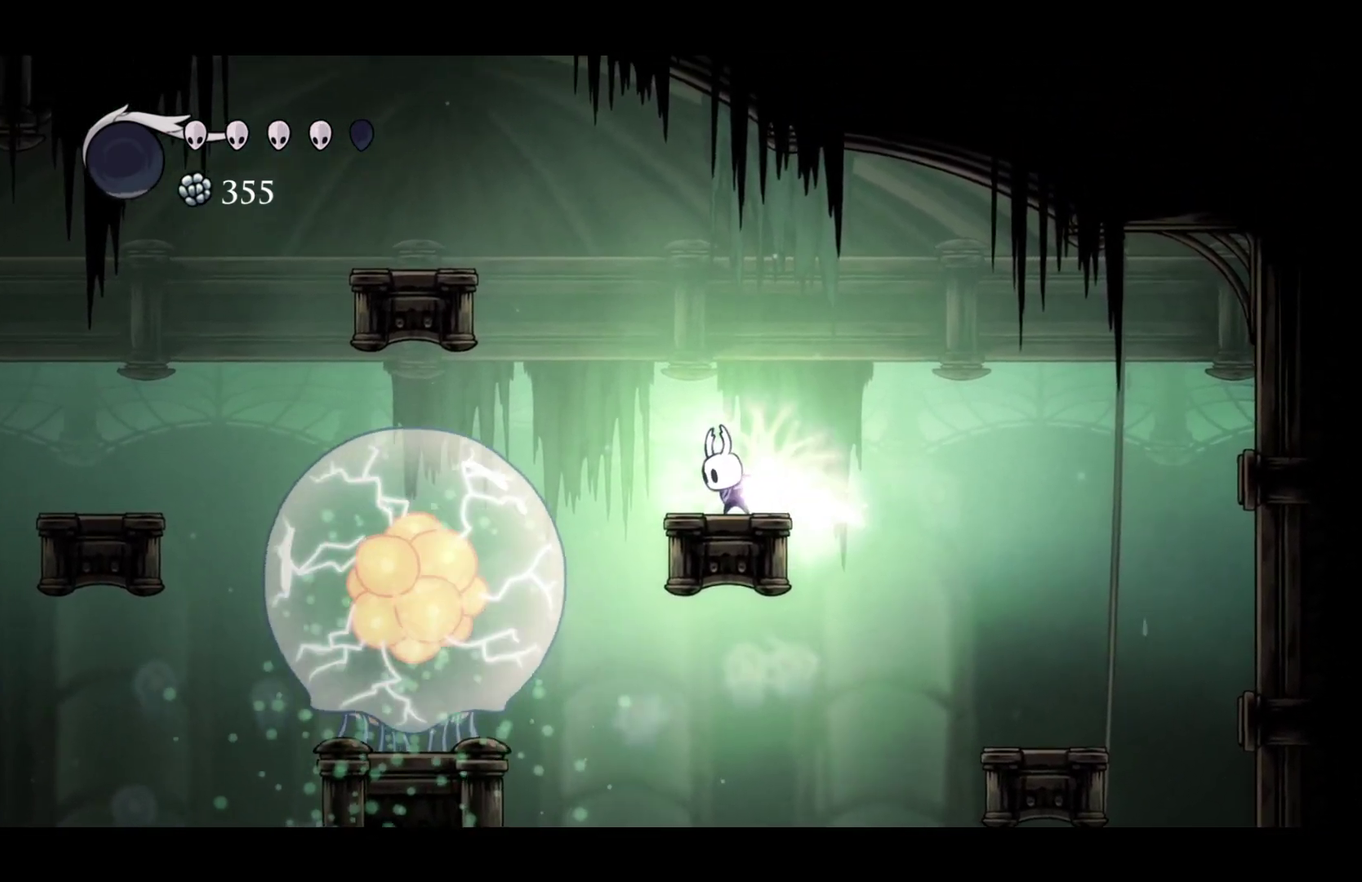
{"buttons": ["Y"], "left_stick": "center", "right_stick": "center", "events": []}
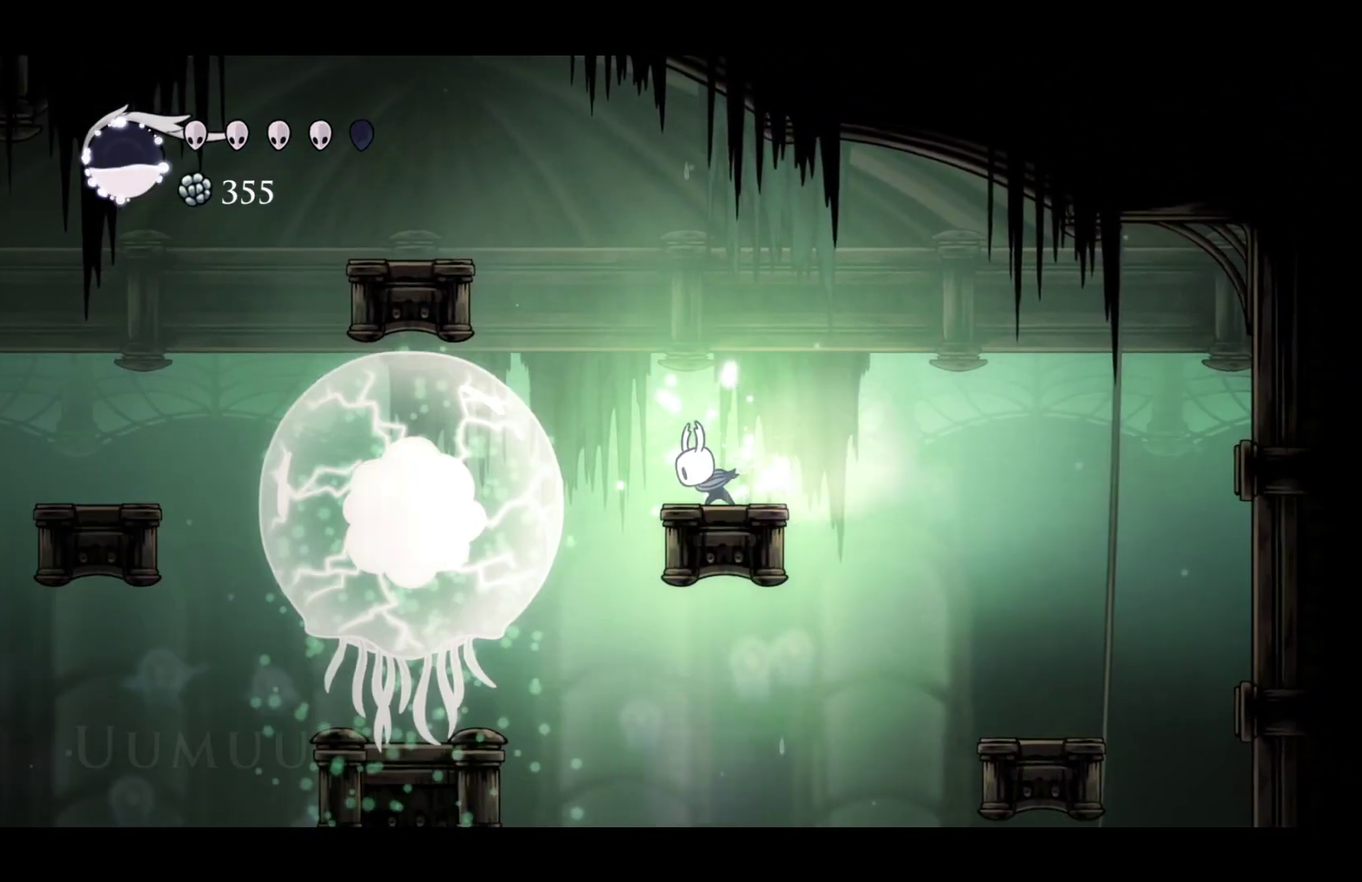
{"buttons": [], "left_stick": "right", "right_stick": "center", "events": [[67, "Y", "up"], [67, "left_stick", "right"], [250, "A", "down"], [400, "A", "up"]]}
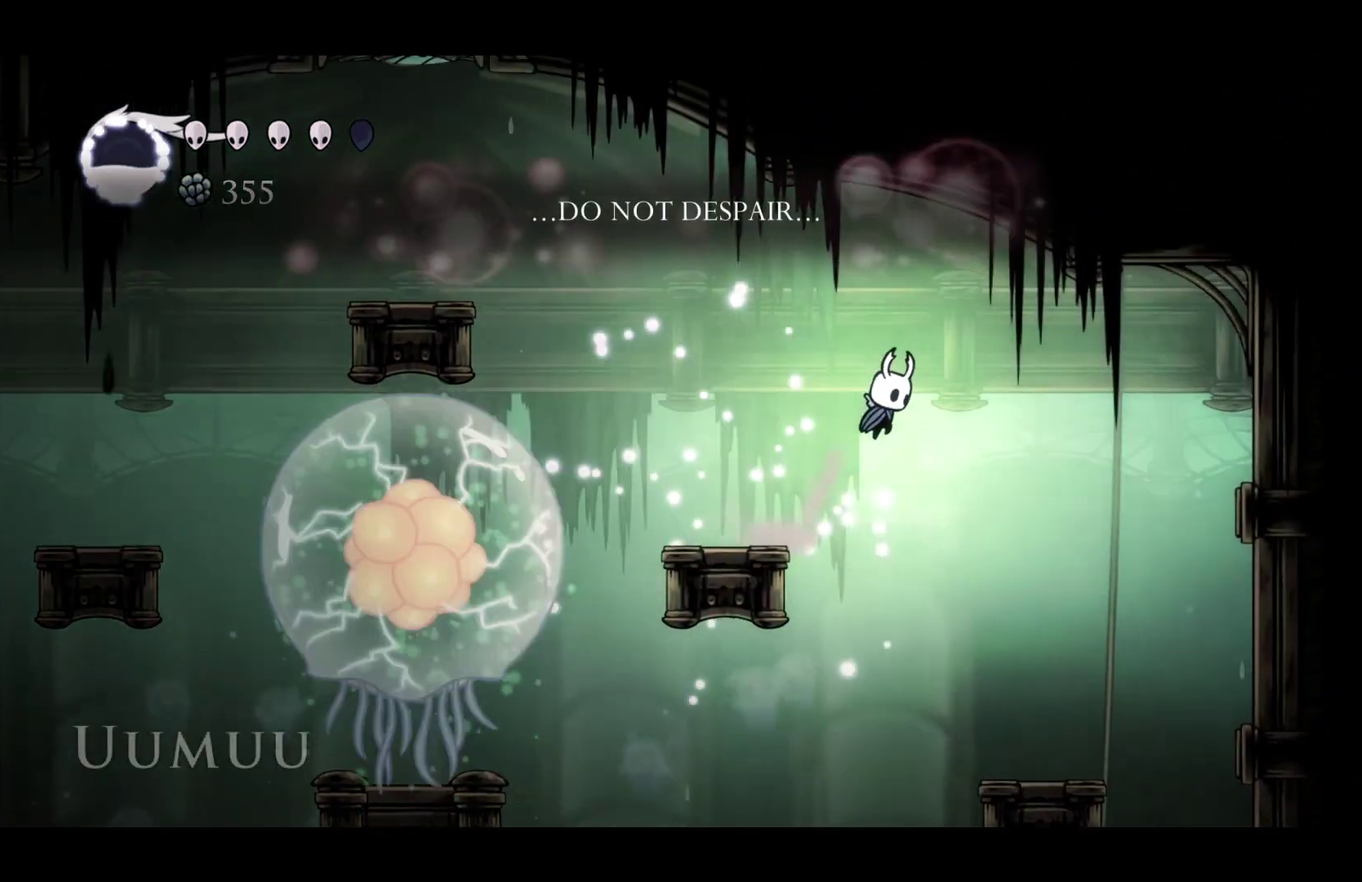
{"buttons": [], "left_stick": "right", "right_stick": "center", "events": [[200, "R2", "down"], [333, "R2", "up"]]}
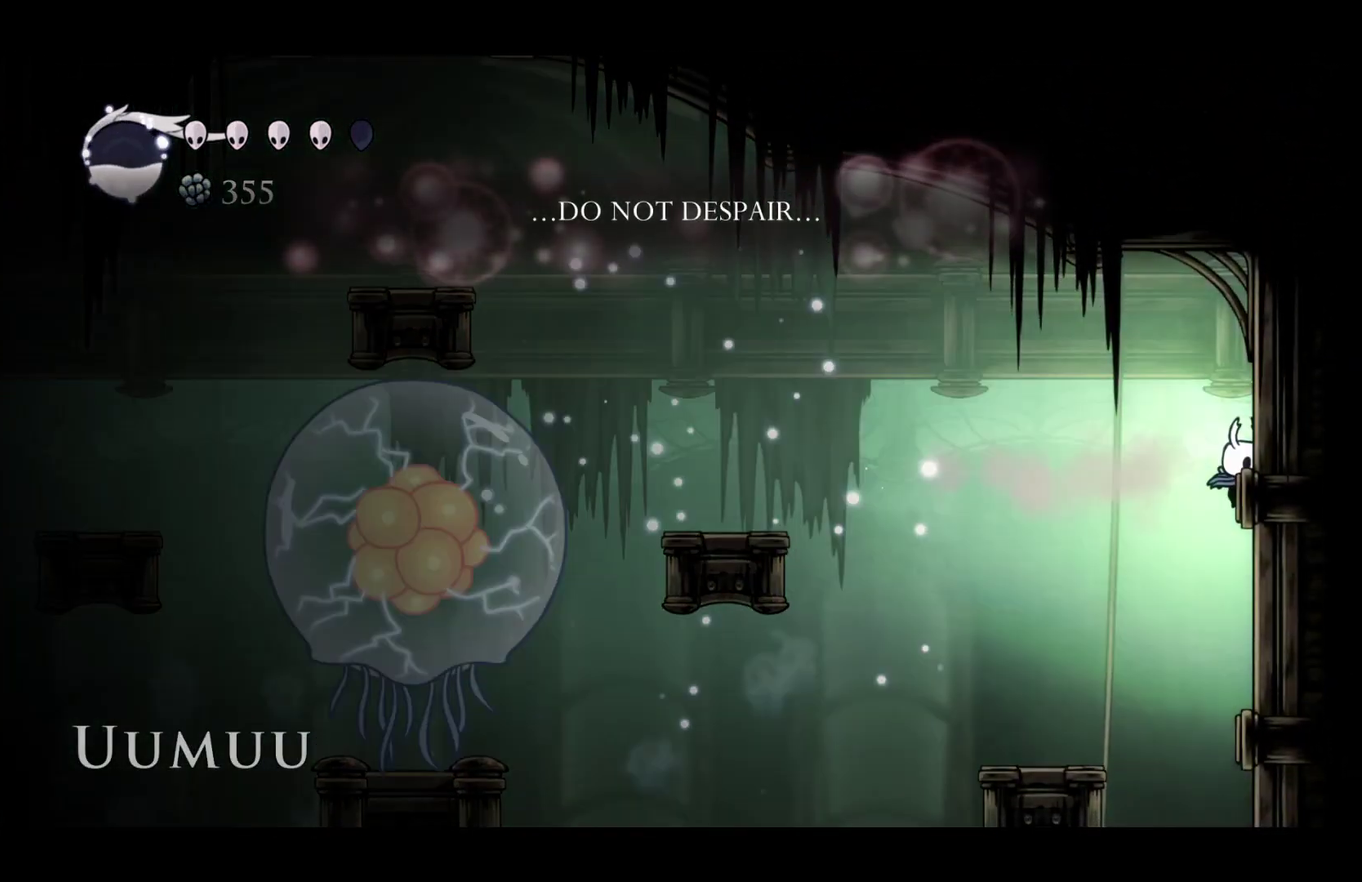
{"buttons": ["A"], "left_stick": "right", "right_stick": "center", "events": [[133, "A", "down"], [217, "A", "up"], [467, "A", "down"]]}
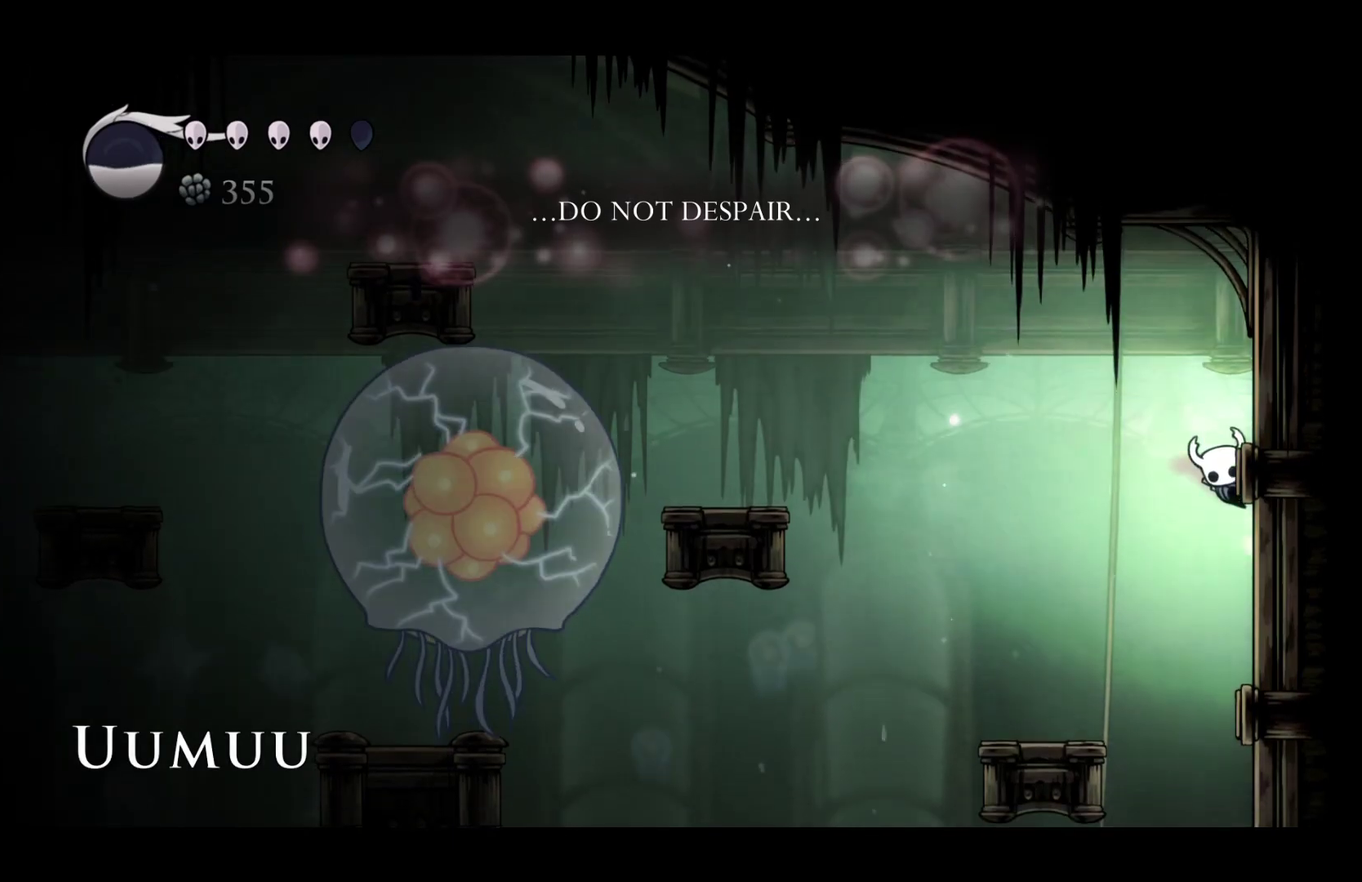
{"buttons": [], "left_stick": "right", "right_stick": "center", "events": [[50, "A", "up"], [300, "A", "down"], [400, "A", "up"]]}
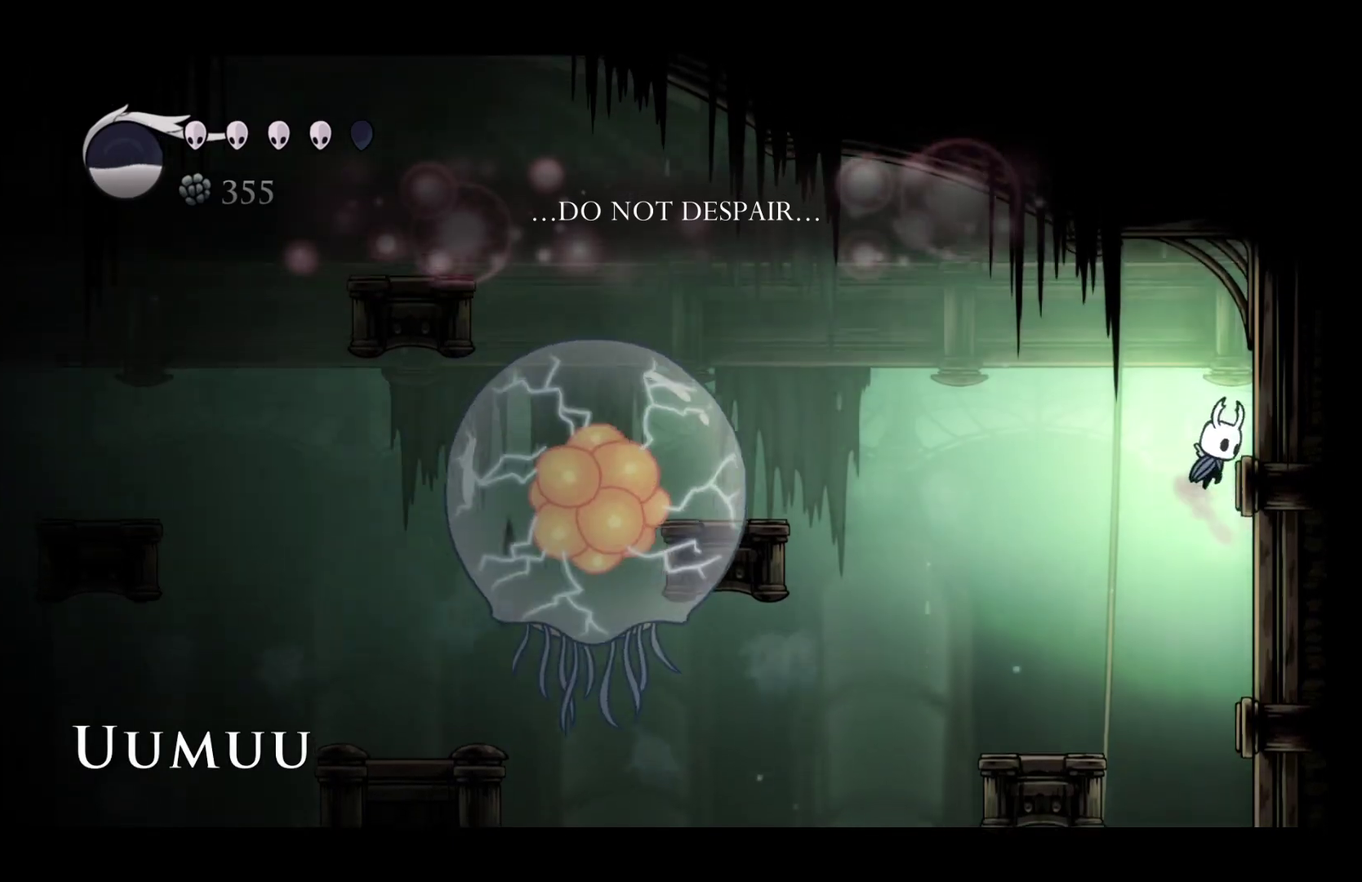
{"buttons": [], "left_stick": "right", "right_stick": "center", "events": [[167, "A", "down"], [283, "A", "up"]]}
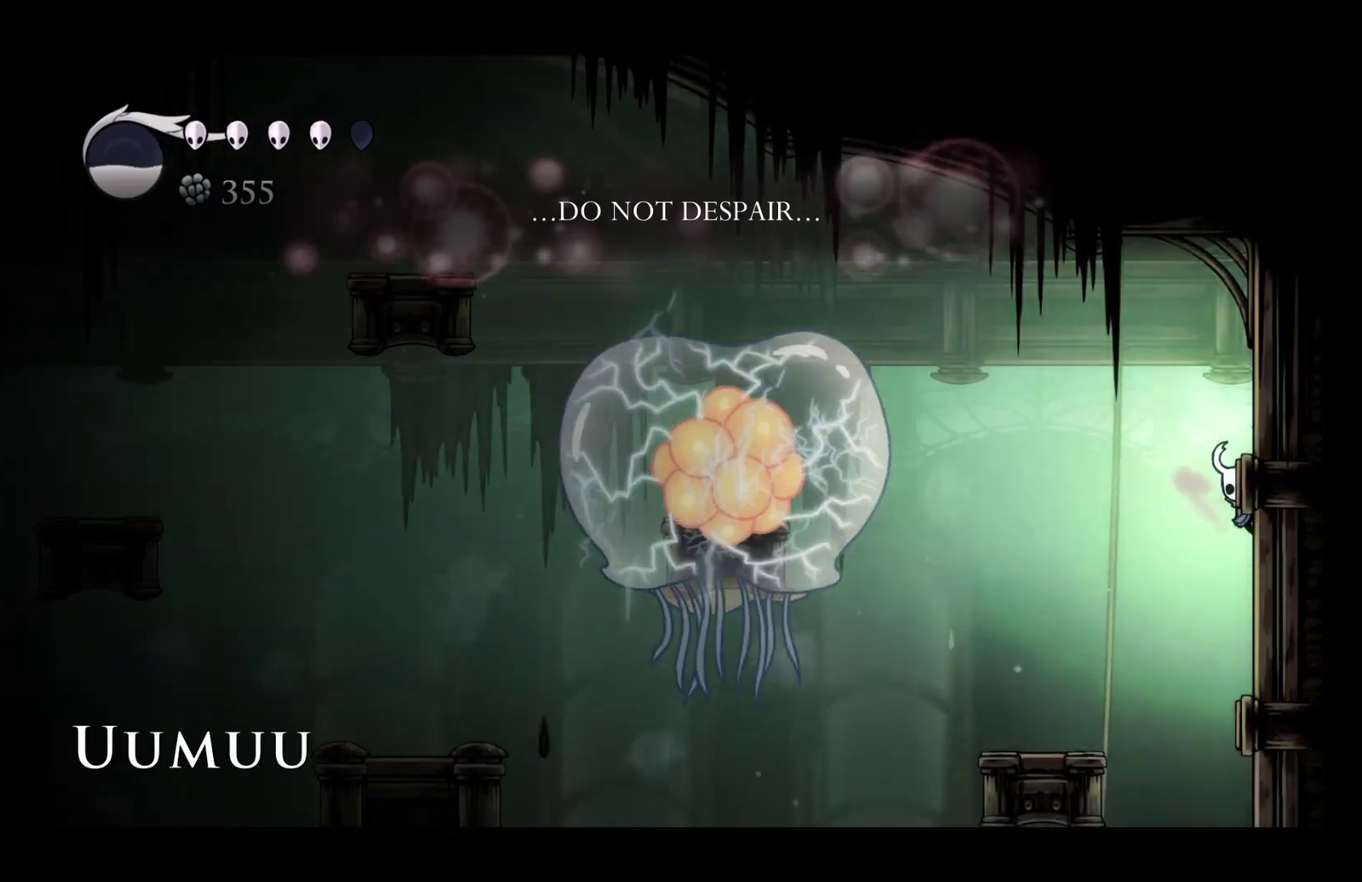
{"buttons": ["A"], "left_stick": "right", "right_stick": "center", "events": [[33, "A", "down"], [133, "A", "up"], [400, "A", "down"]]}
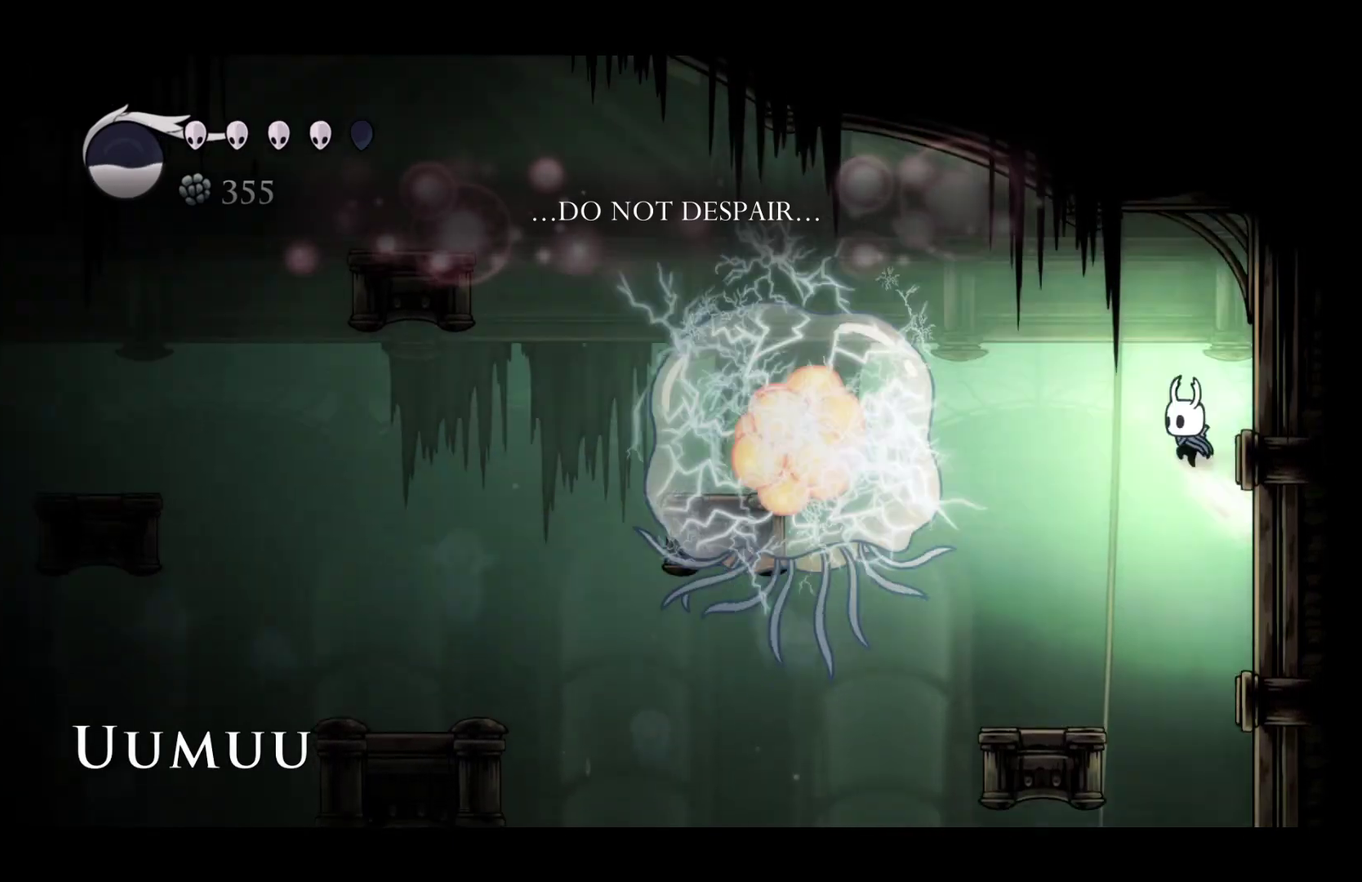
{"buttons": [], "left_stick": "right", "right_stick": "center", "events": [[17, "A", "up"]]}
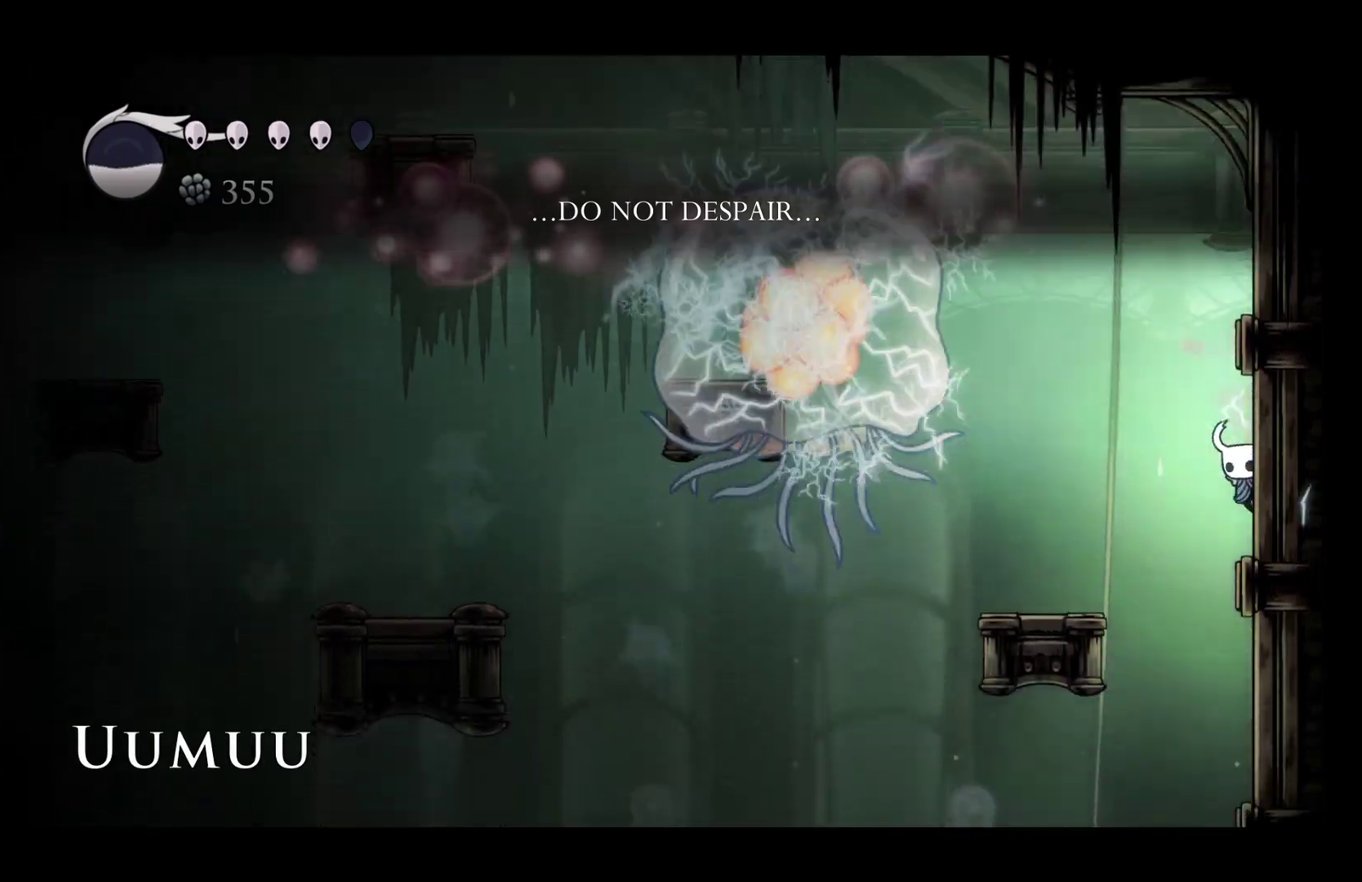
{"buttons": [], "left_stick": "right", "right_stick": "center", "events": []}
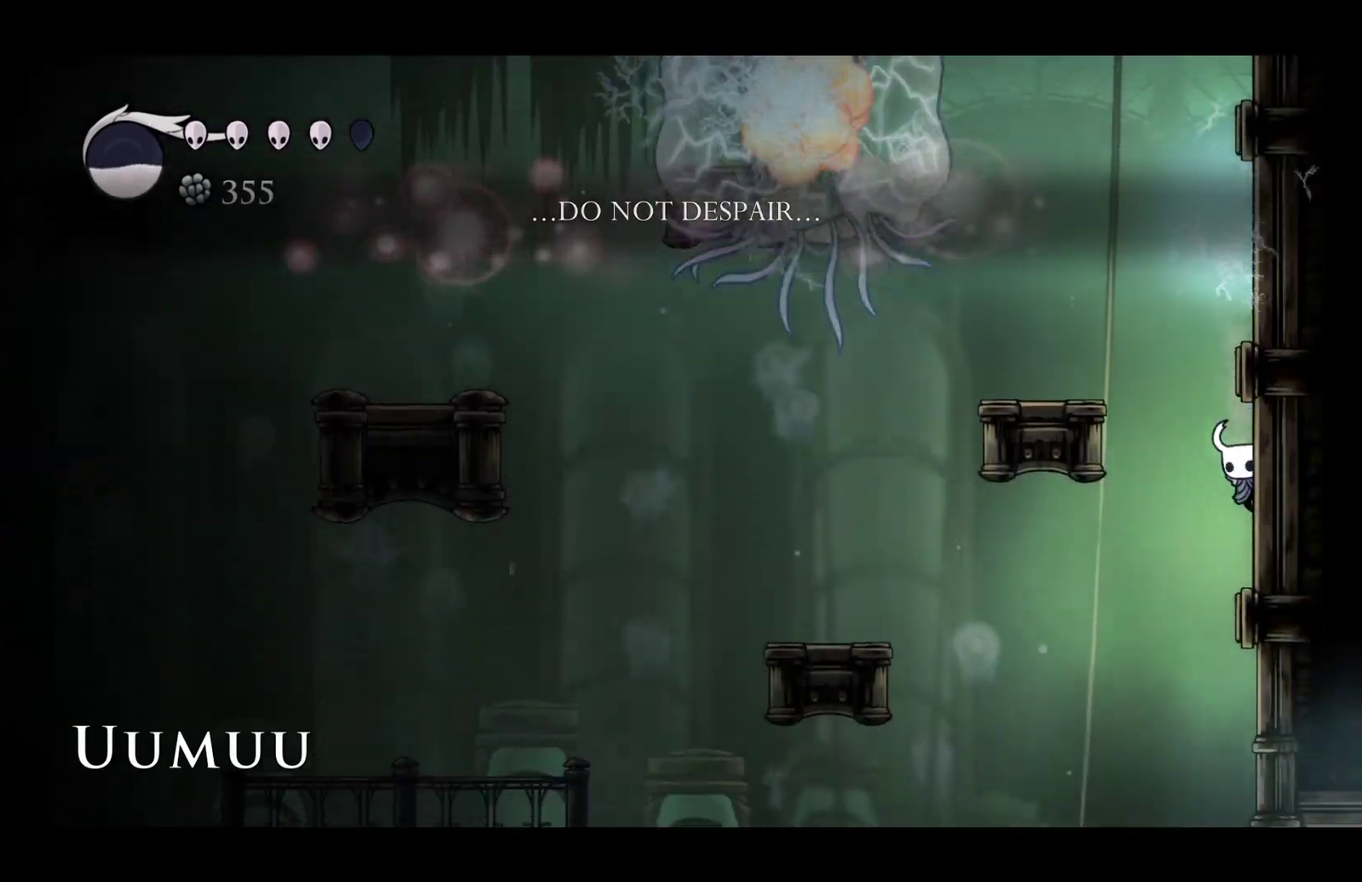
{"buttons": [], "left_stick": "right", "right_stick": "center", "events": []}
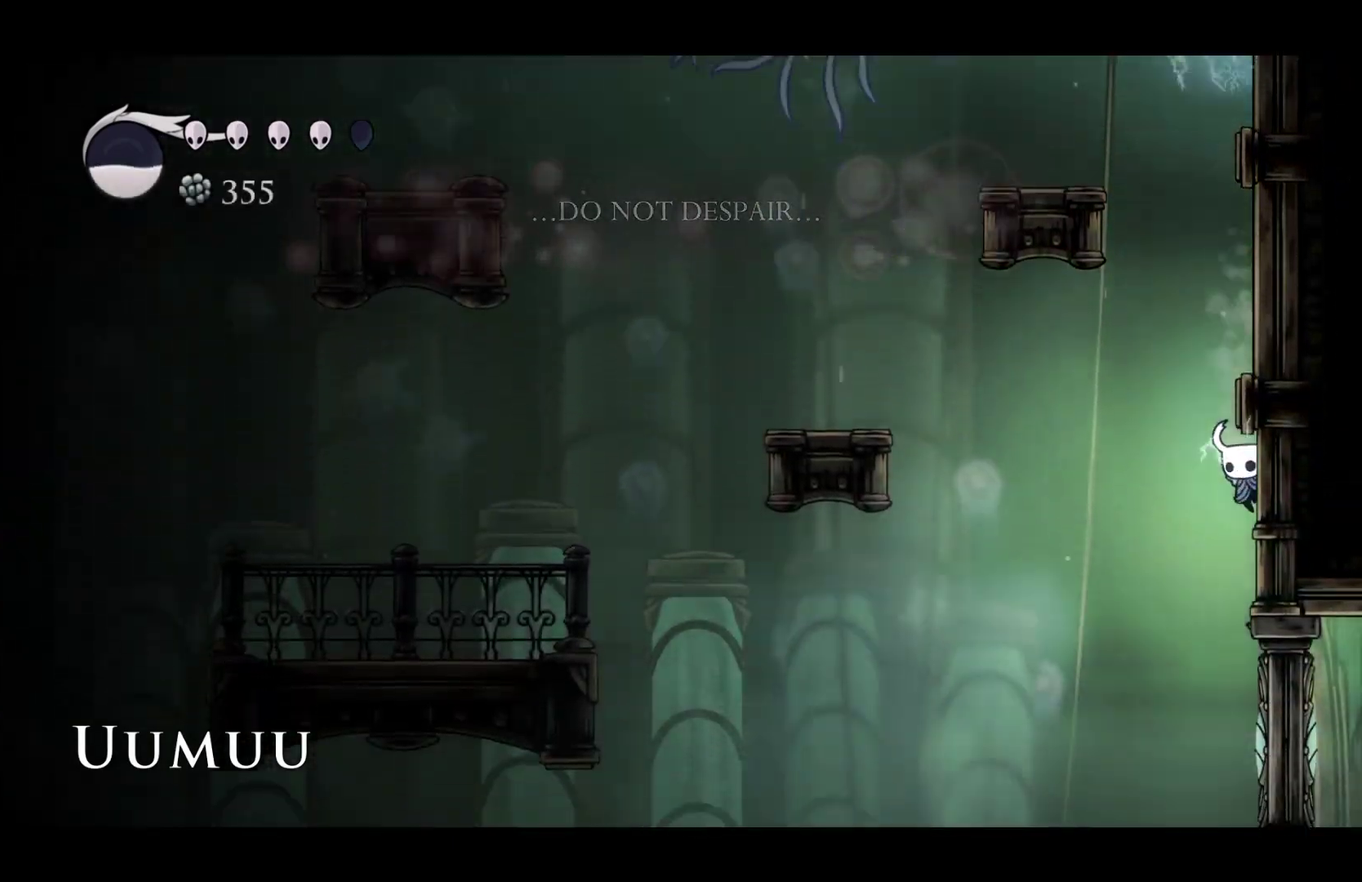
{"buttons": ["A"], "left_stick": "up-left", "right_stick": "center", "events": [[400, "A", "down"], [483, "left_stick", "up-left"]]}
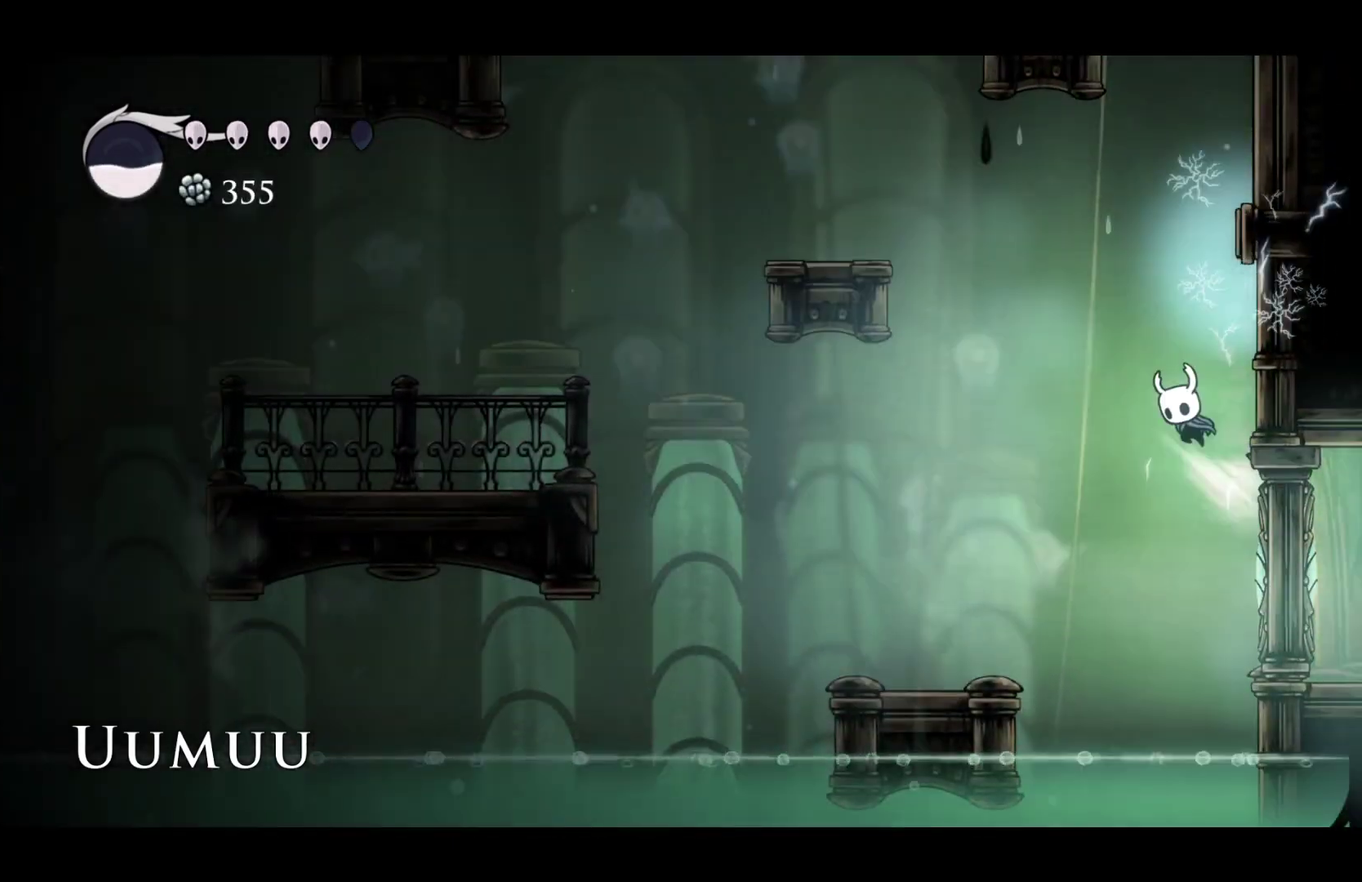
{"buttons": [], "left_stick": "left", "right_stick": "center", "events": [[50, "left_stick", "left"], [83, "A", "up"]]}